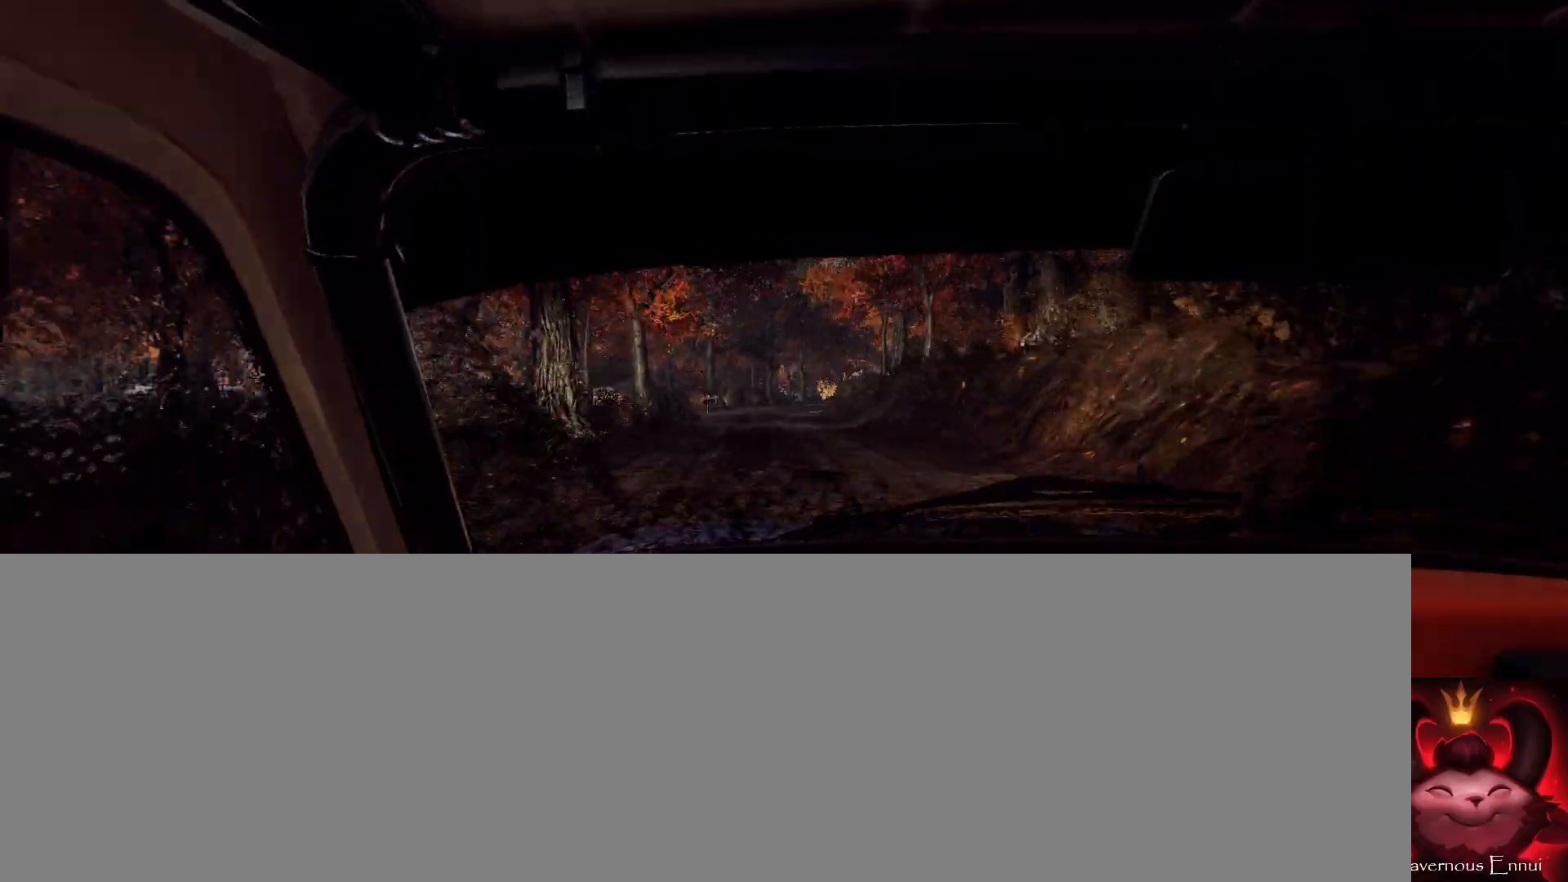
Gameplay with a controller (Xbox layout); each line is a JSON object with the inputs held at the frame after it. "events" lists button and stick changes between this image and that frame as [ms after this image, input, new state], when the widget could be followed in between.
{"buttons": [], "left_stick": "center", "right_stick": "center", "events": [[33, "left_stick", "down-left"], [400, "left_stick", "center"], [400, "right_stick", "center"]]}
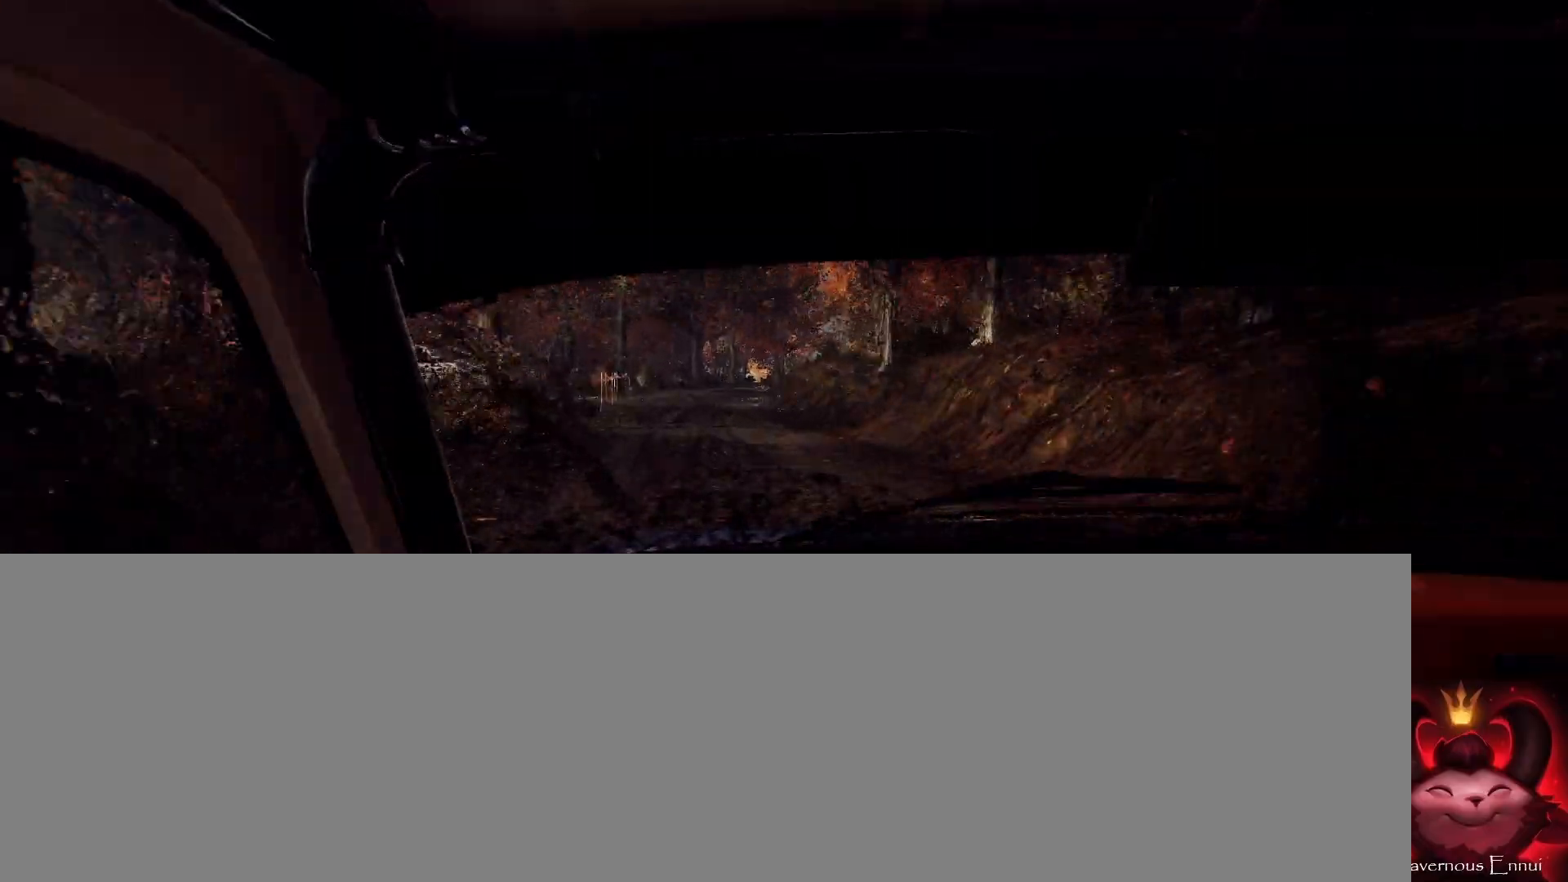
{"buttons": [], "left_stick": "center", "right_stick": "up", "events": [[33, "left_stick", "left"], [100, "left_stick", "center"], [100, "right_stick", "up"], [267, "left_stick", "right"], [467, "left_stick", "center"]]}
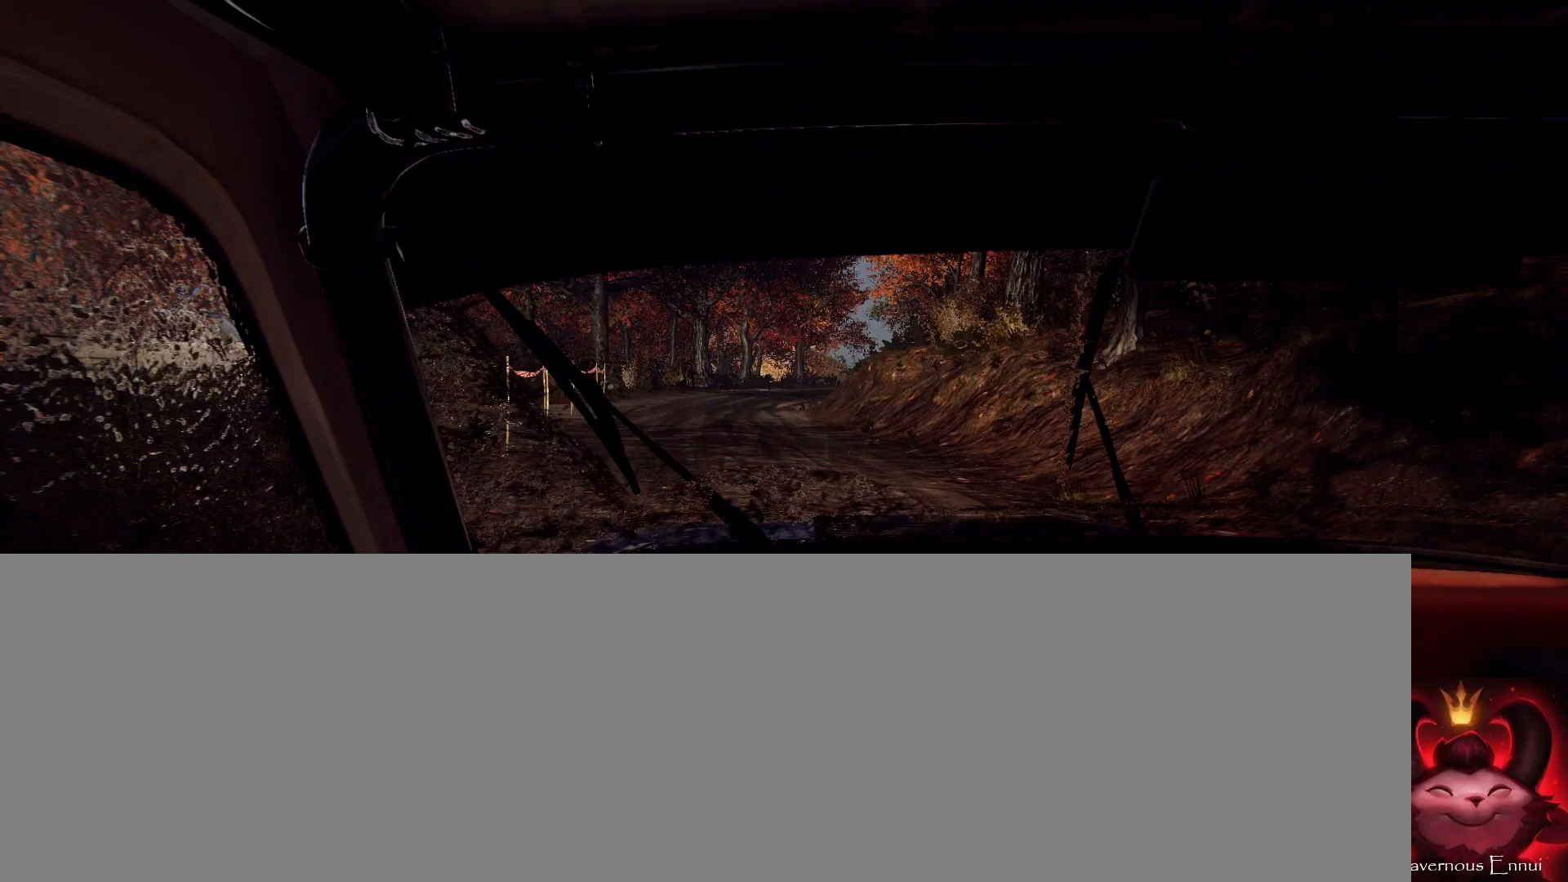
{"buttons": [], "left_stick": "right", "right_stick": "center", "events": [[167, "left_stick", "down-left"], [300, "right_stick", "center"], [333, "left_stick", "center"], [400, "L2", "down"], [500, "L2", "up"], [500, "left_stick", "right"]]}
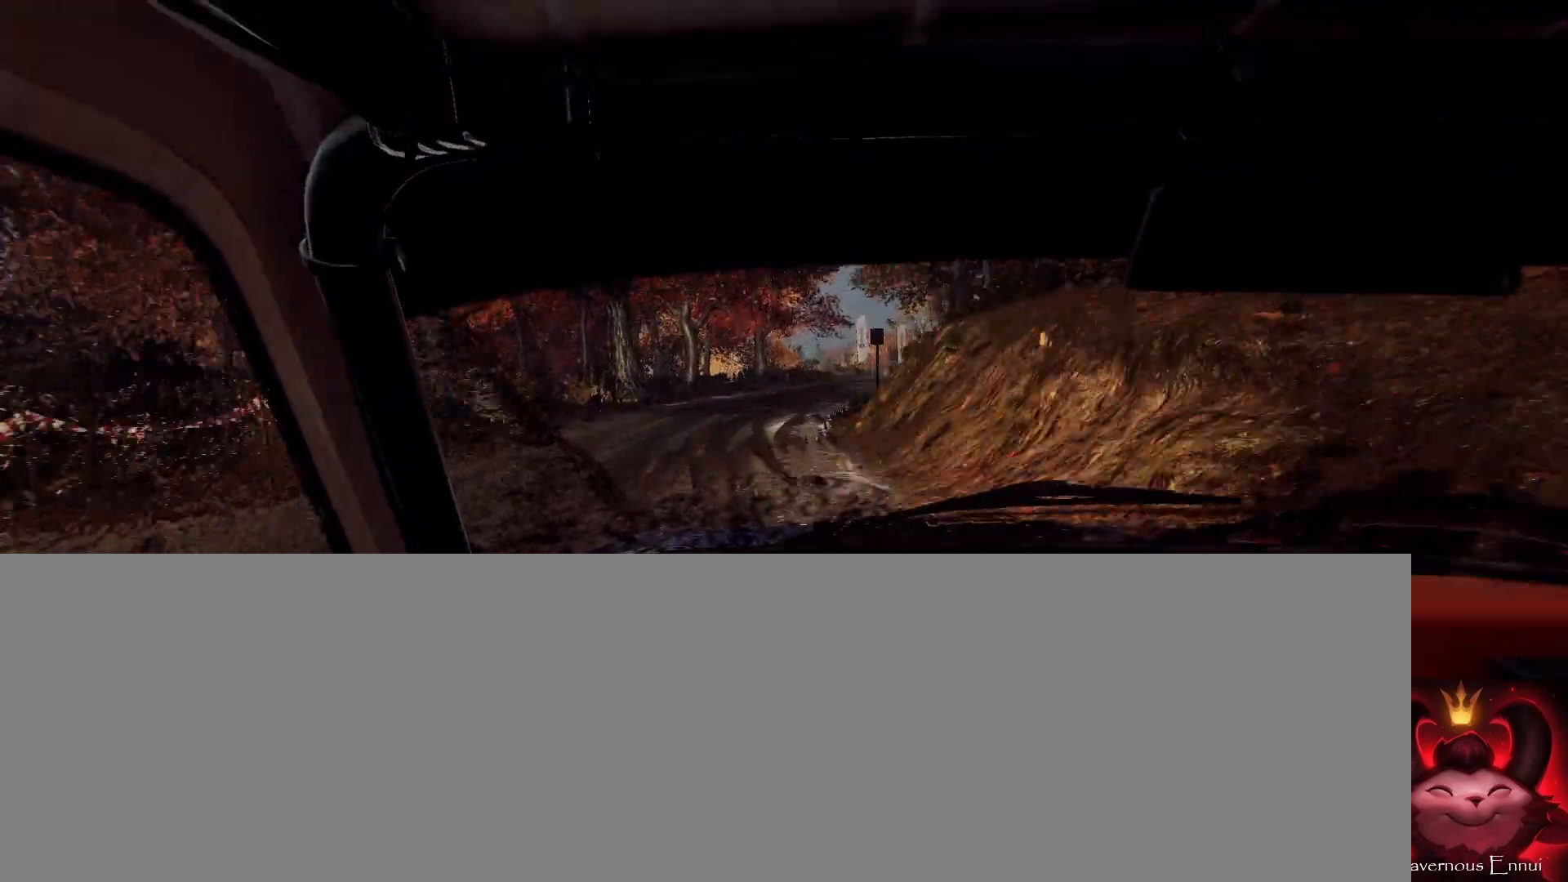
{"buttons": [], "left_stick": "center", "right_stick": "up", "events": [[133, "L2", "down"], [167, "L2", "up"], [267, "left_stick", "center"], [500, "right_stick", "up"]]}
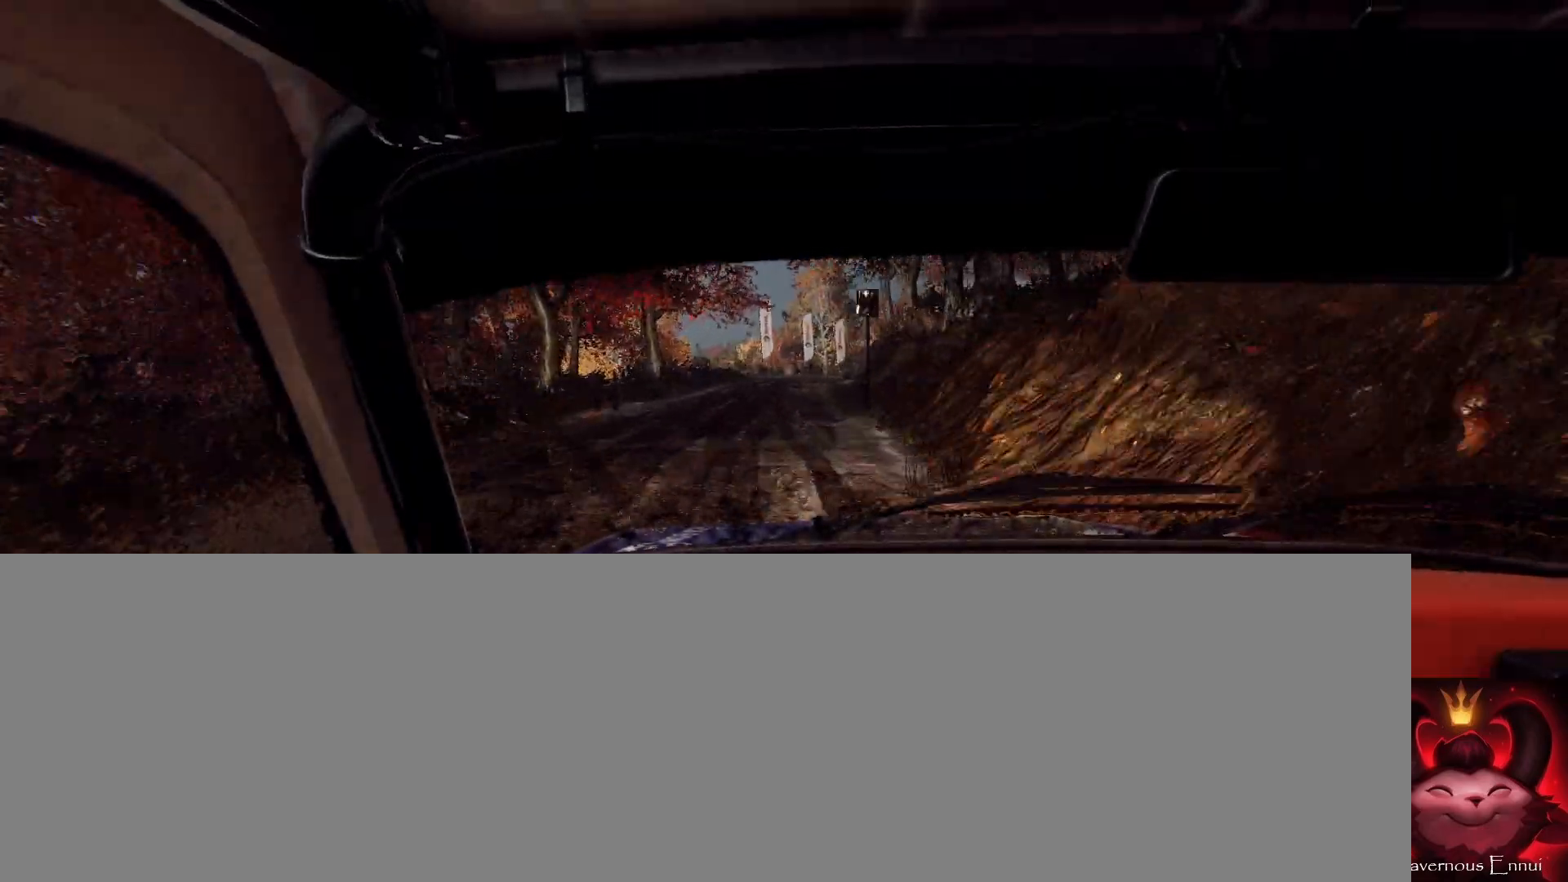
{"buttons": [], "left_stick": "right", "right_stick": "up", "events": [[33, "left_stick", "left"], [133, "right_stick", "center"], [267, "left_stick", "right"], [333, "left_stick", "center"], [333, "right_stick", "up"], [467, "left_stick", "right"]]}
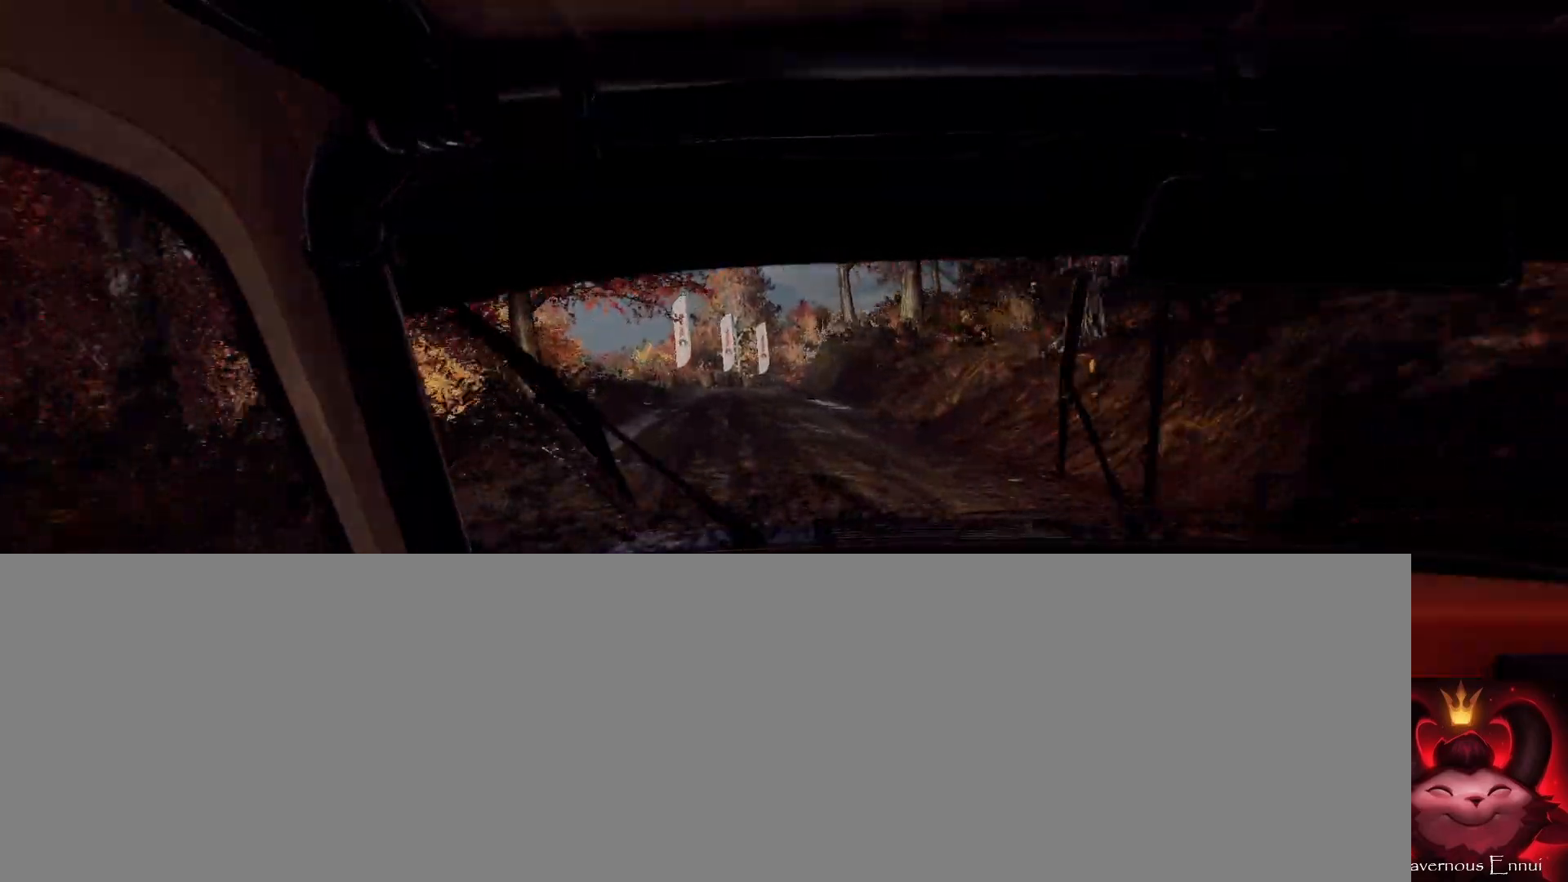
{"buttons": [], "left_stick": "center", "right_stick": "up", "events": [[133, "left_stick", "center"], [200, "left_stick", "down-left"], [367, "left_stick", "center"]]}
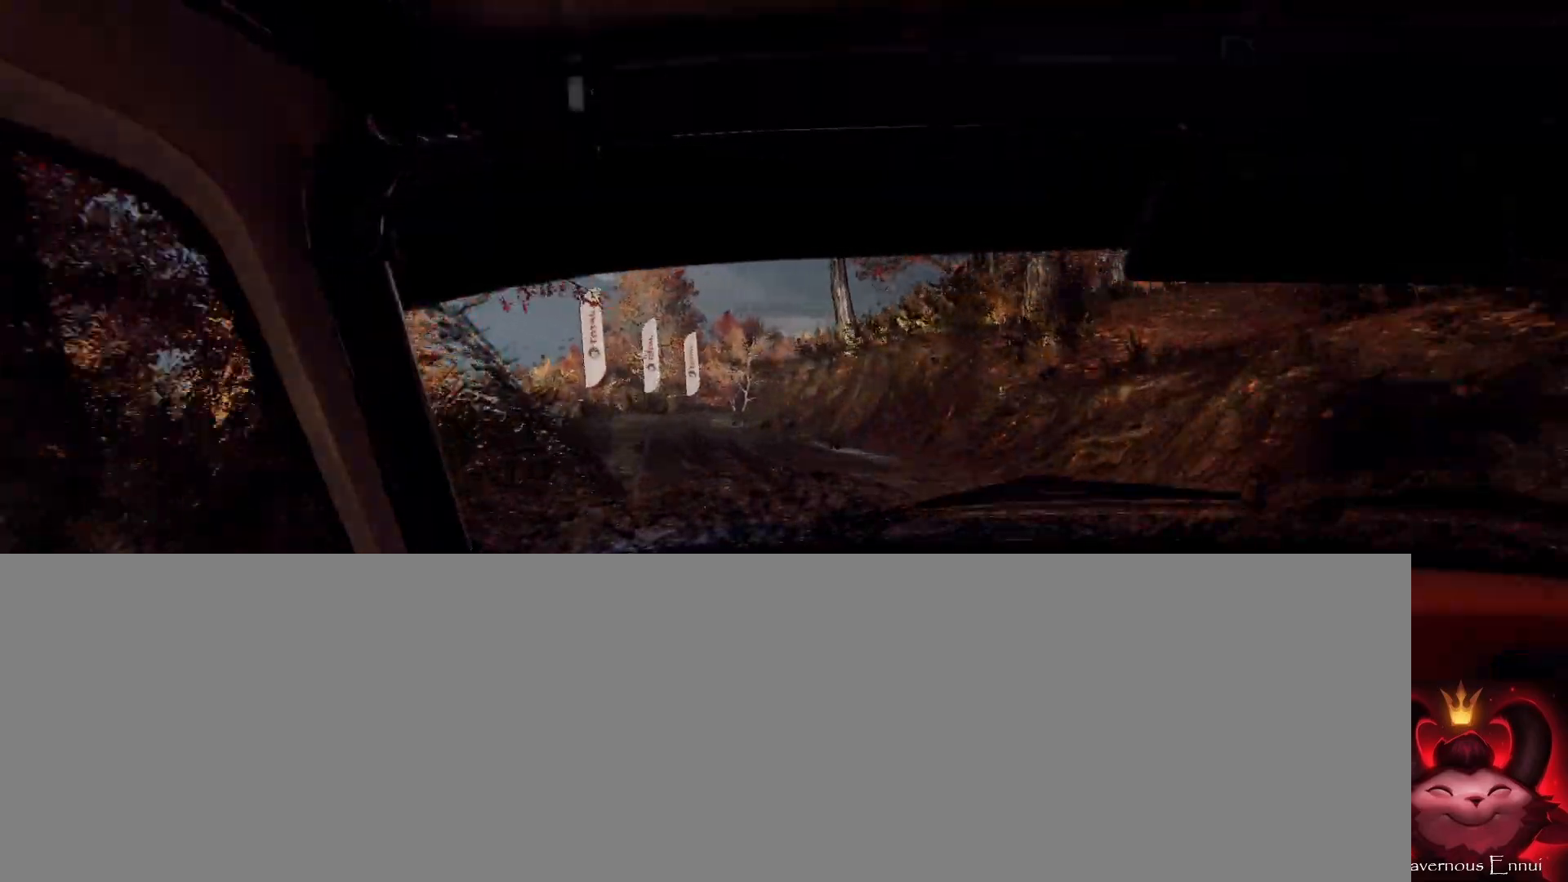
{"buttons": [], "left_stick": "left", "right_stick": "center", "events": [[200, "left_stick", "down-left"], [400, "left_stick", "center"], [400, "right_stick", "center"], [467, "left_stick", "left"]]}
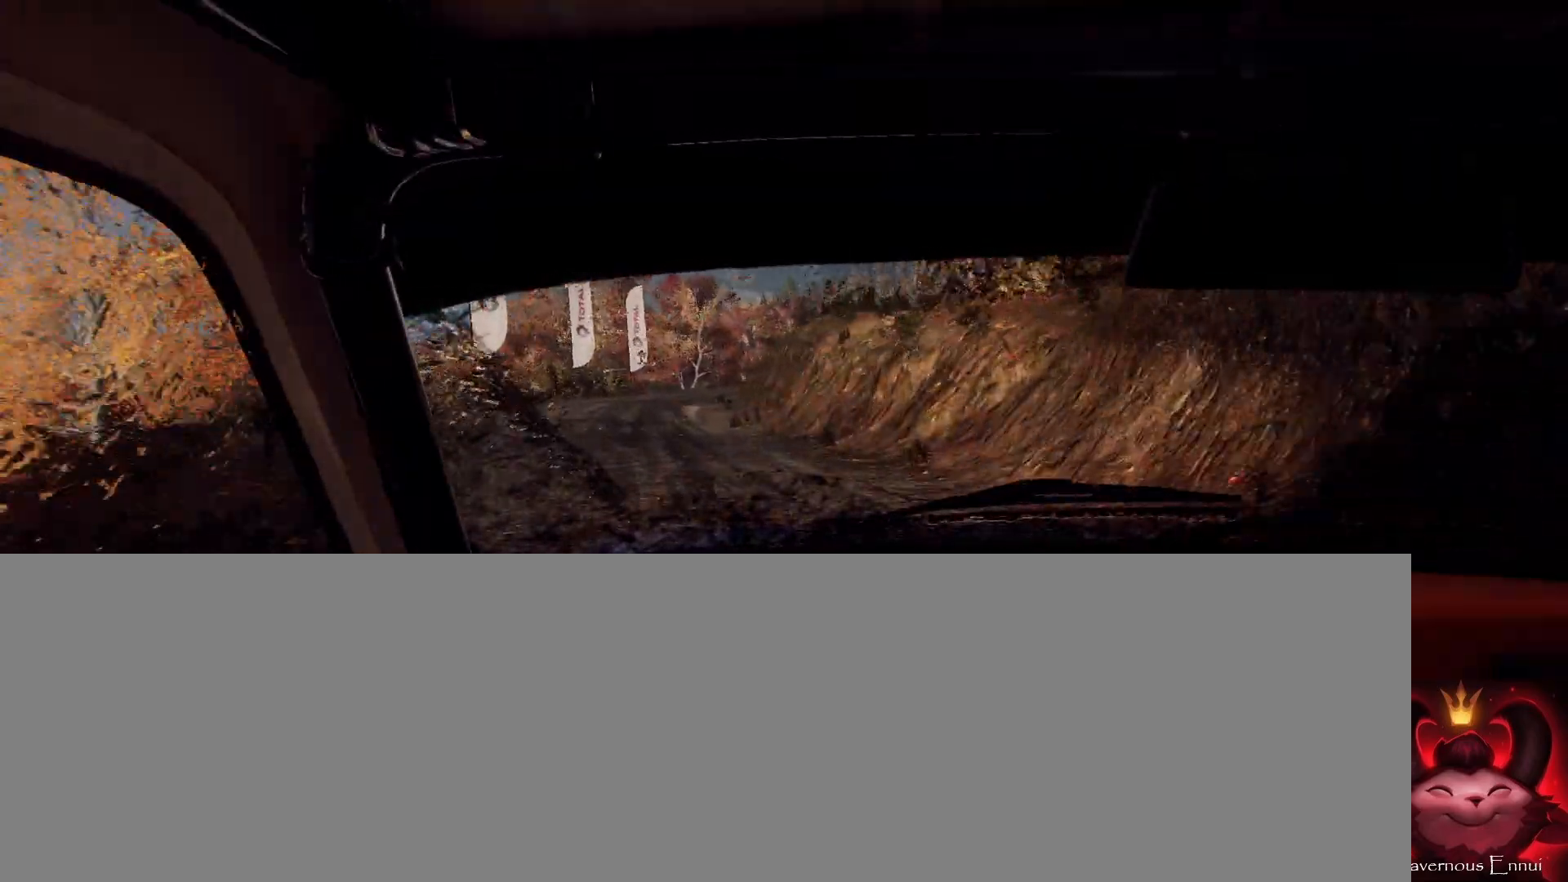
{"buttons": [], "left_stick": "right", "right_stick": "center", "events": [[100, "left_stick", "center"], [100, "right_stick", "up"], [500, "left_stick", "right"], [500, "right_stick", "center"]]}
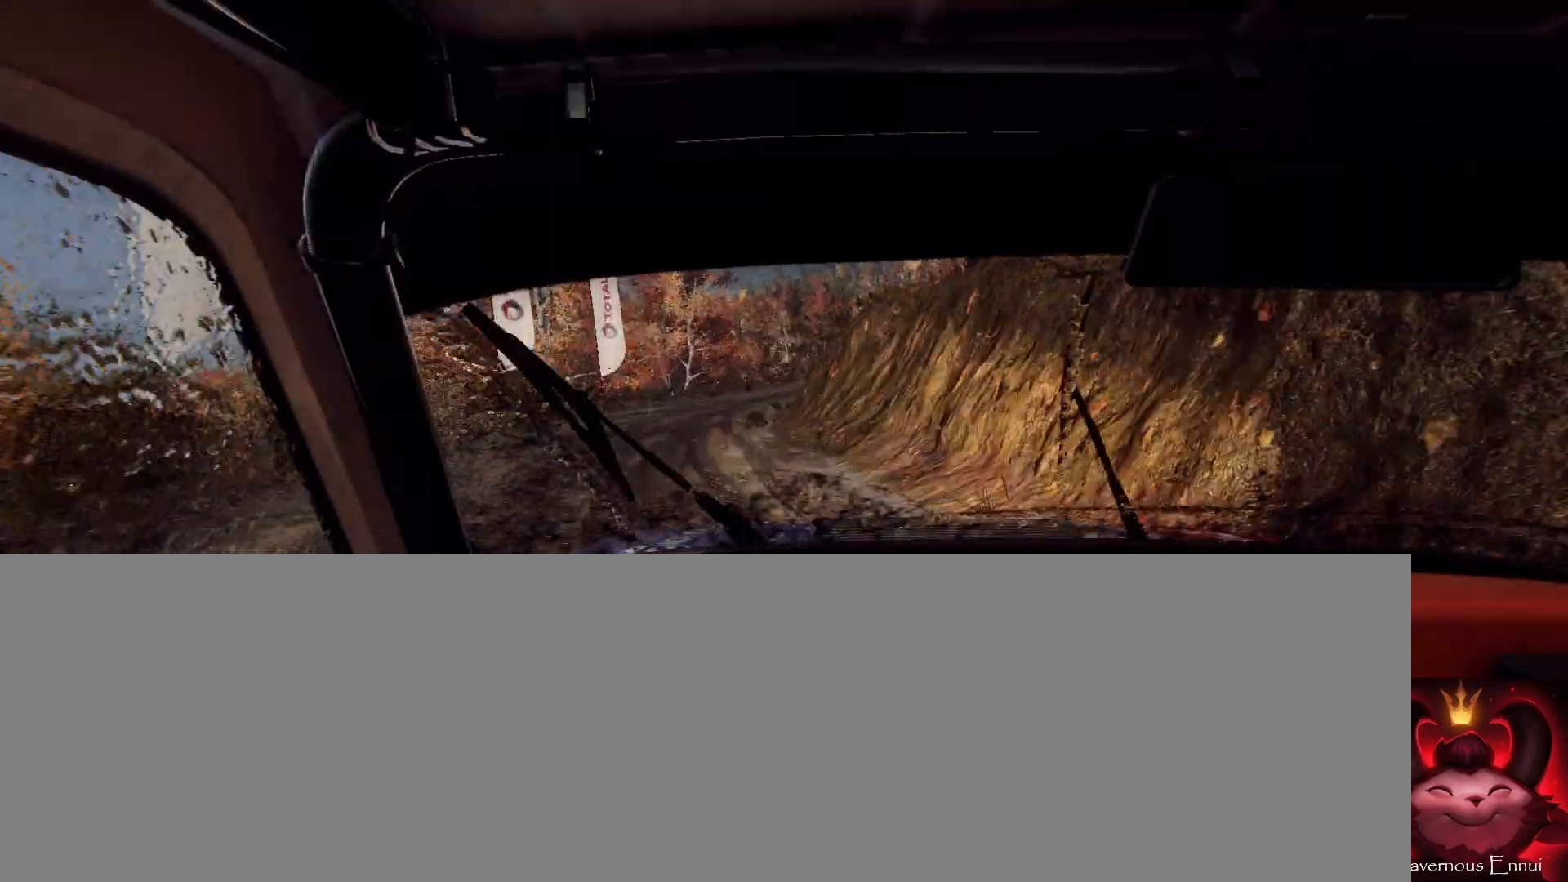
{"buttons": [], "left_stick": "down-left", "right_stick": "center", "events": [[267, "right_stick", "up"], [300, "left_stick", "center"], [367, "right_stick", "center"], [433, "left_stick", "down-left"]]}
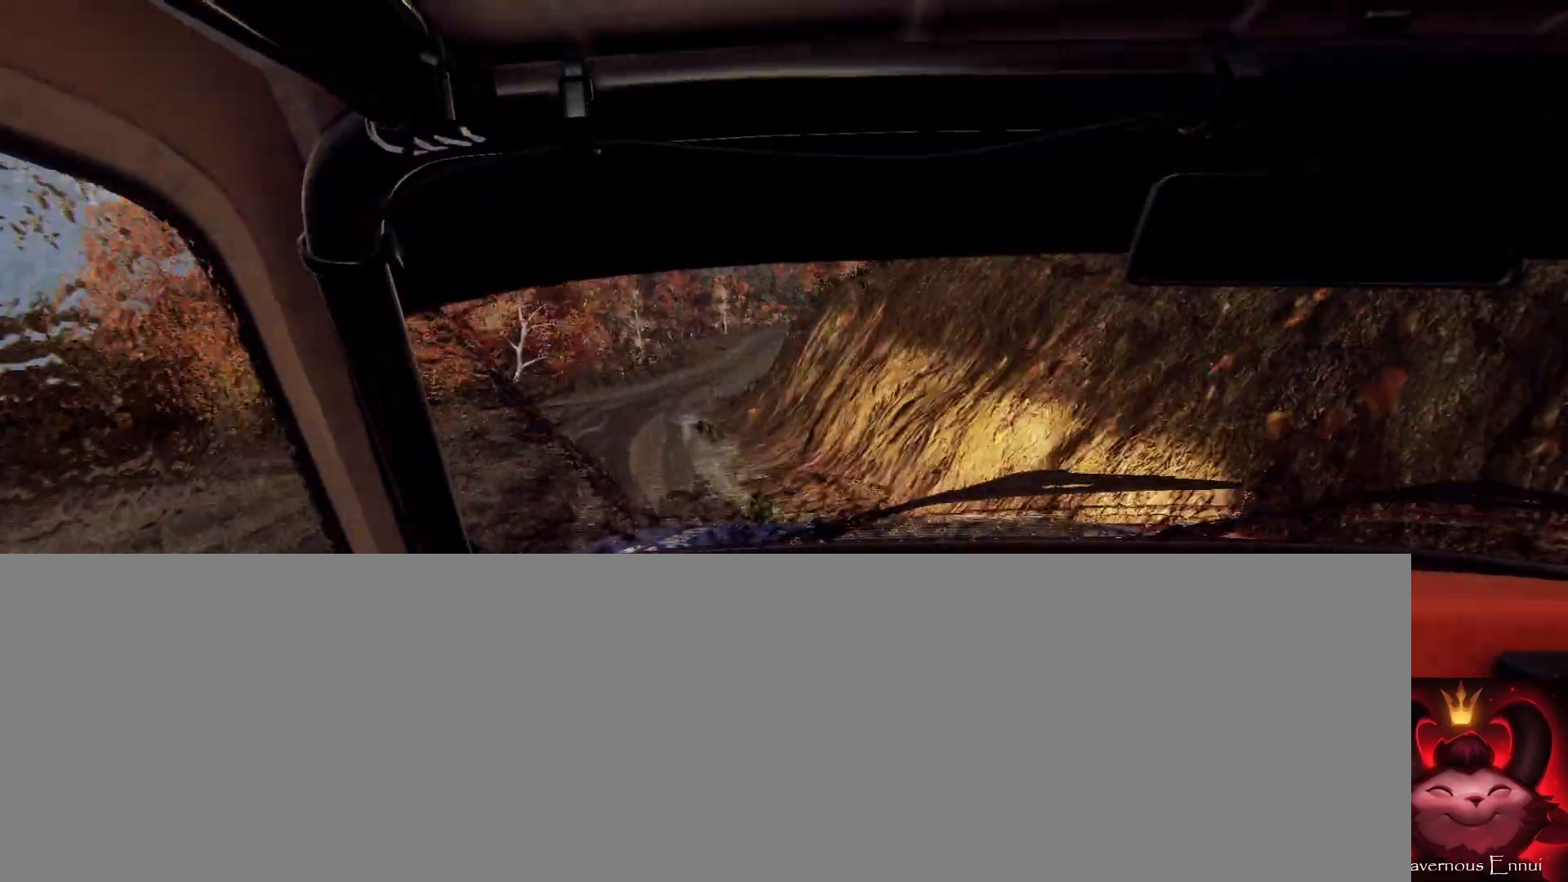
{"buttons": [], "left_stick": "center", "right_stick": "center", "events": [[433, "left_stick", "center"]]}
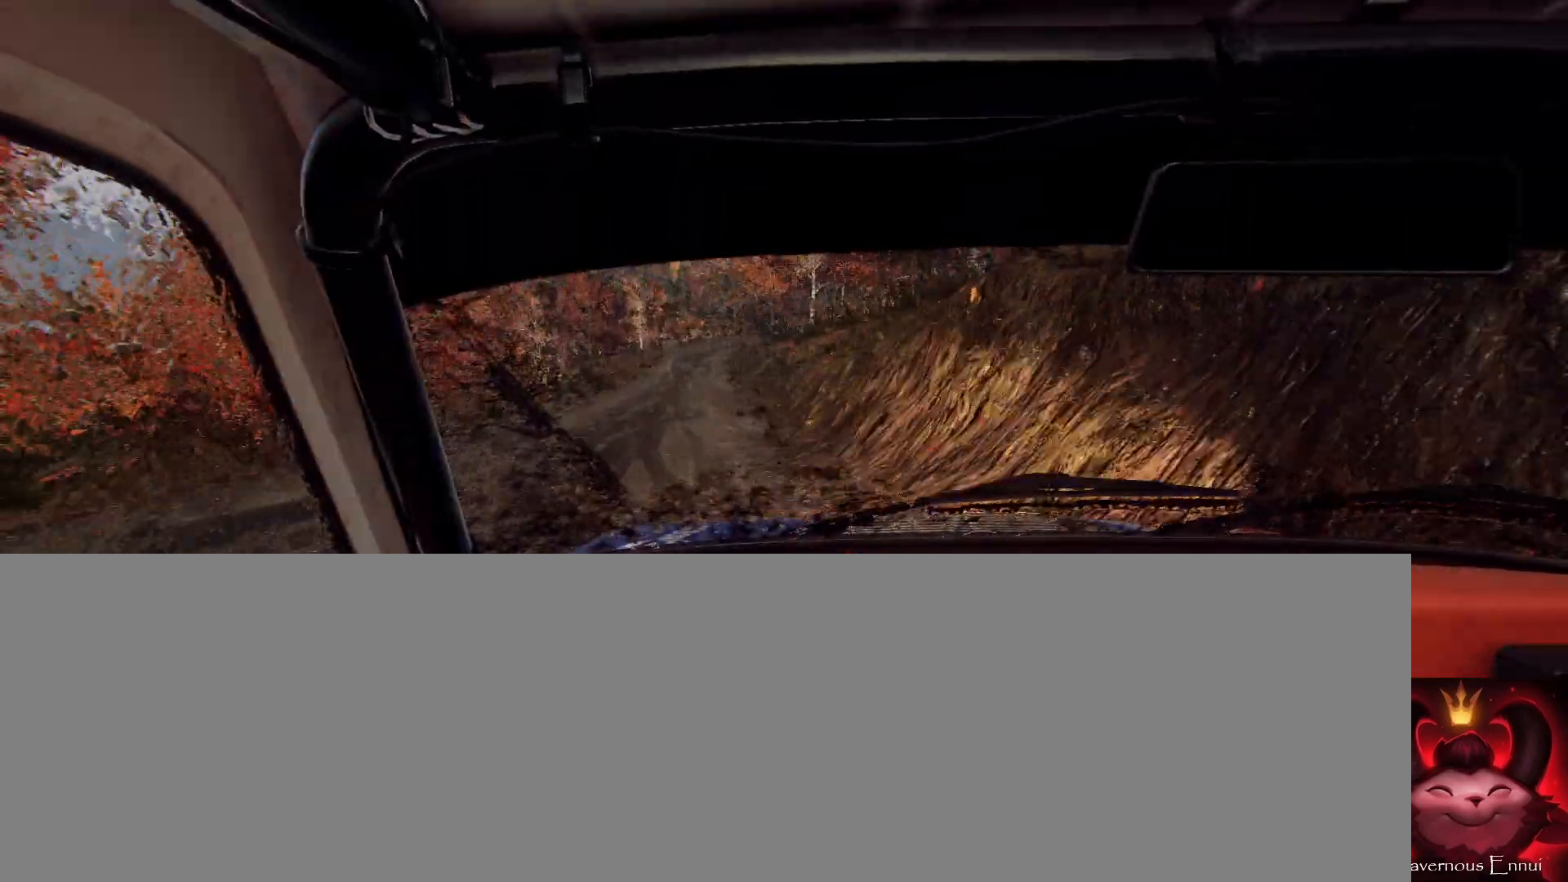
{"buttons": [], "left_stick": "center", "right_stick": "up", "events": [[100, "left_stick", "right"], [100, "right_stick", "up"], [467, "left_stick", "center"]]}
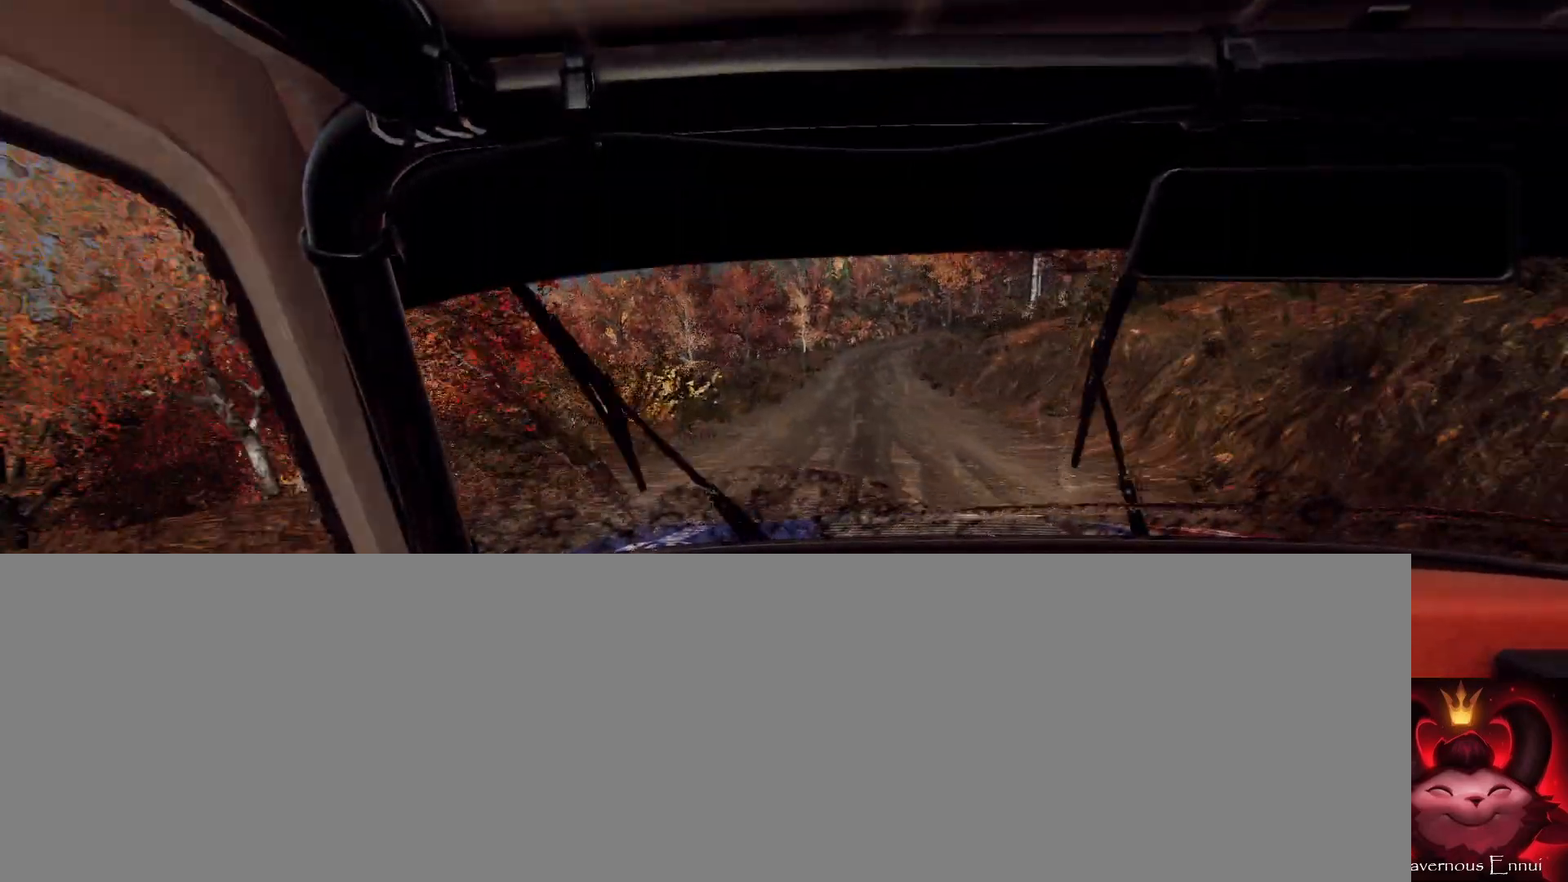
{"buttons": [], "left_stick": "down-left", "right_stick": "center", "events": [[100, "left_stick", "right"], [333, "left_stick", "center"], [400, "right_stick", "center"], [433, "left_stick", "down-left"]]}
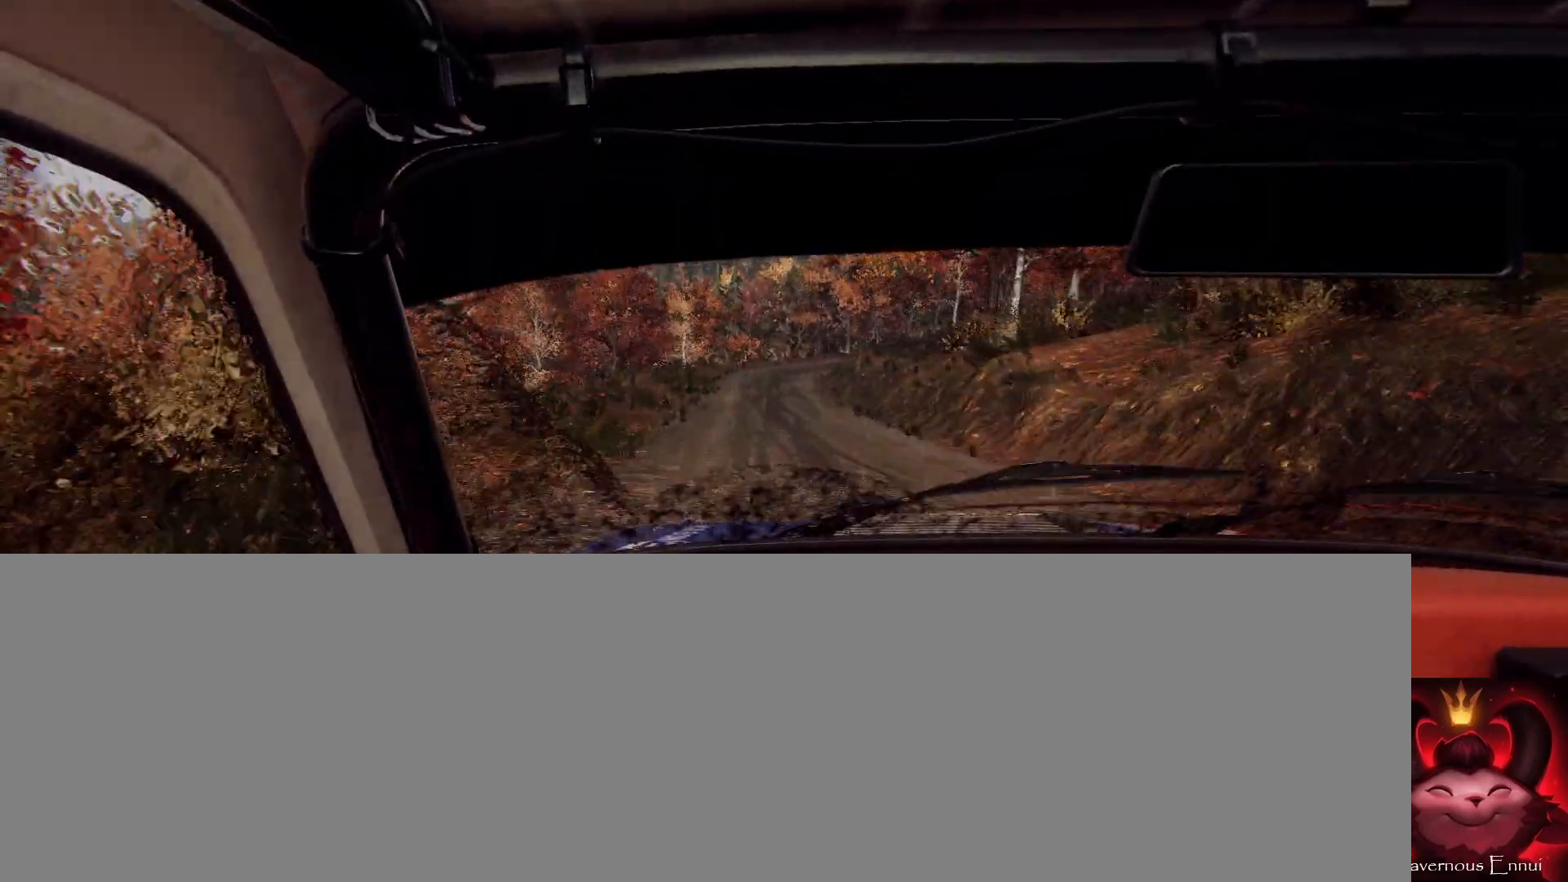
{"buttons": [], "left_stick": "left", "right_stick": "up", "events": [[33, "right_stick", "up"], [333, "left_stick", "center"], [433, "left_stick", "left"]]}
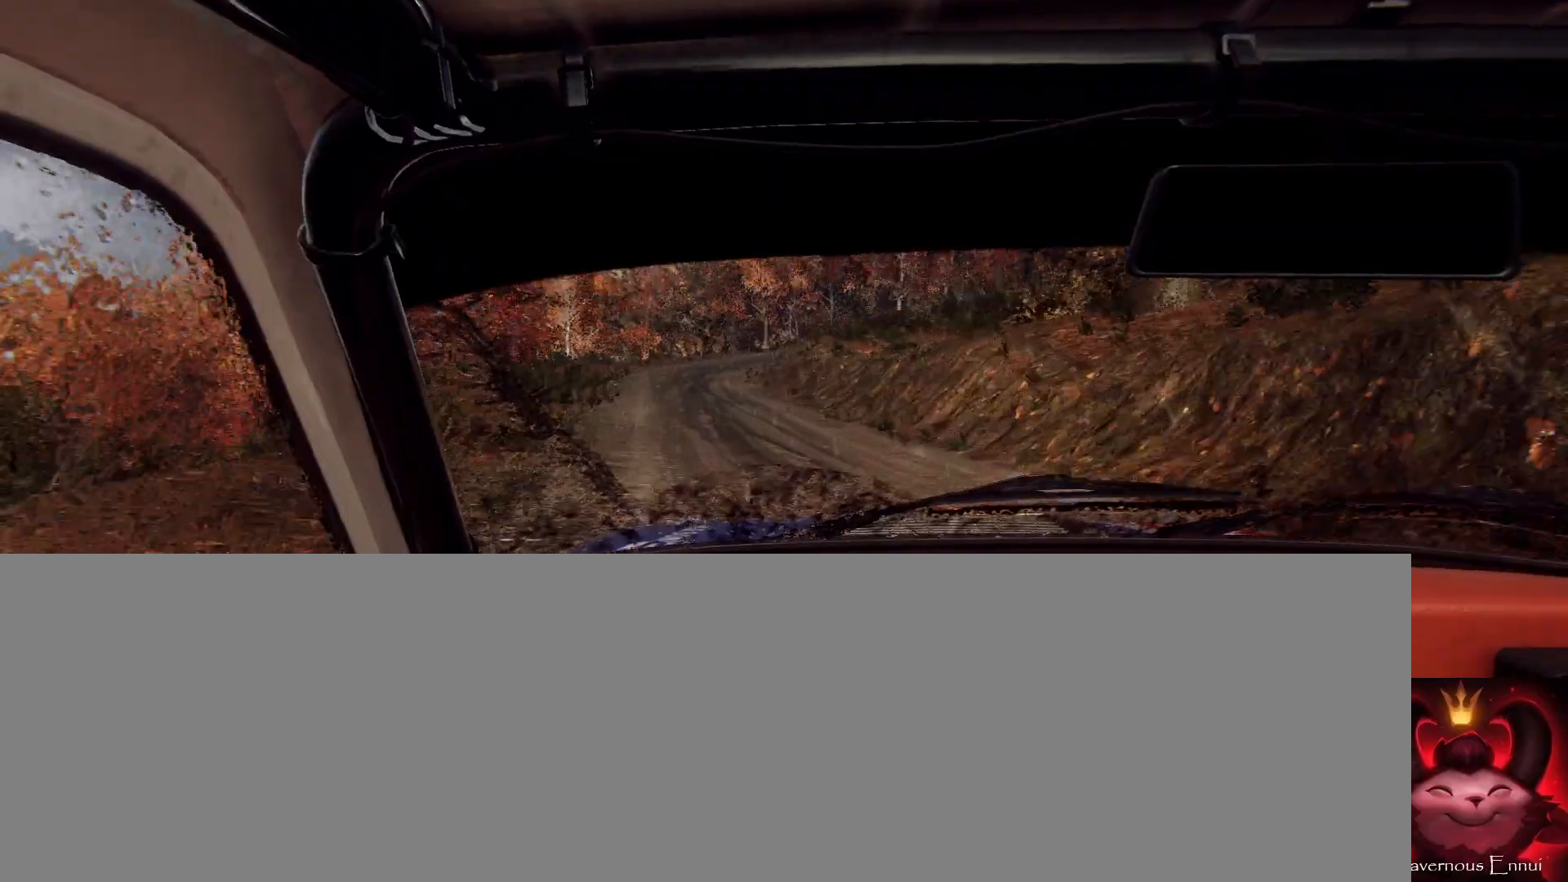
{"buttons": [], "left_stick": "center", "right_stick": "up", "events": [[33, "left_stick", "center"], [233, "left_stick", "right"], [400, "left_stick", "center"]]}
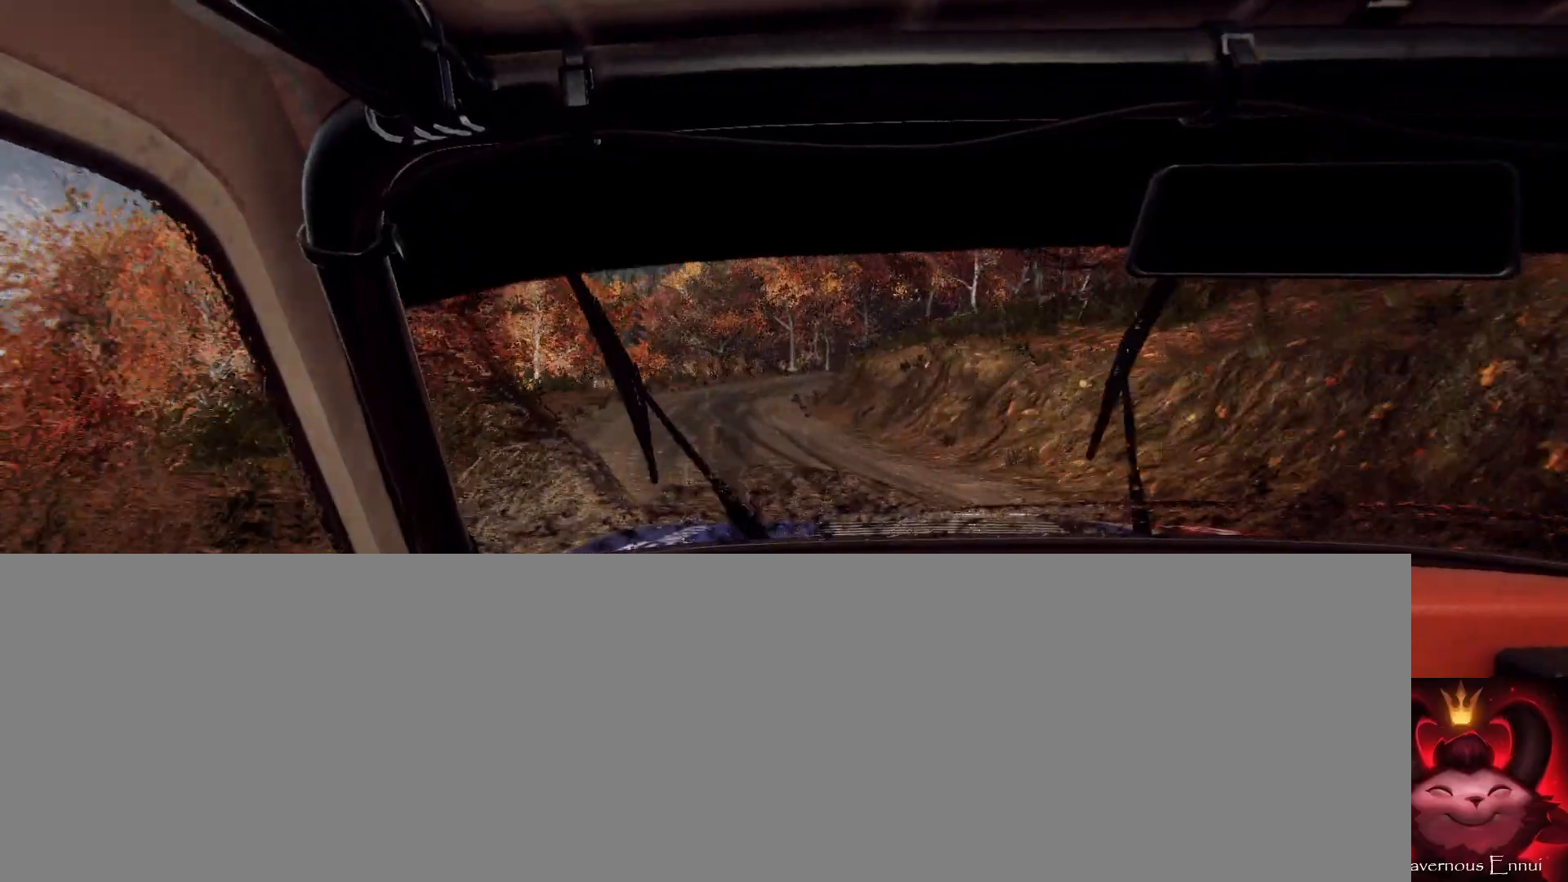
{"buttons": [], "left_stick": "center", "right_stick": "up", "events": [[67, "L2", "down"], [100, "left_stick", "right"], [200, "L2", "up"], [200, "right_stick", "center"], [233, "left_stick", "center"], [367, "right_stick", "up"]]}
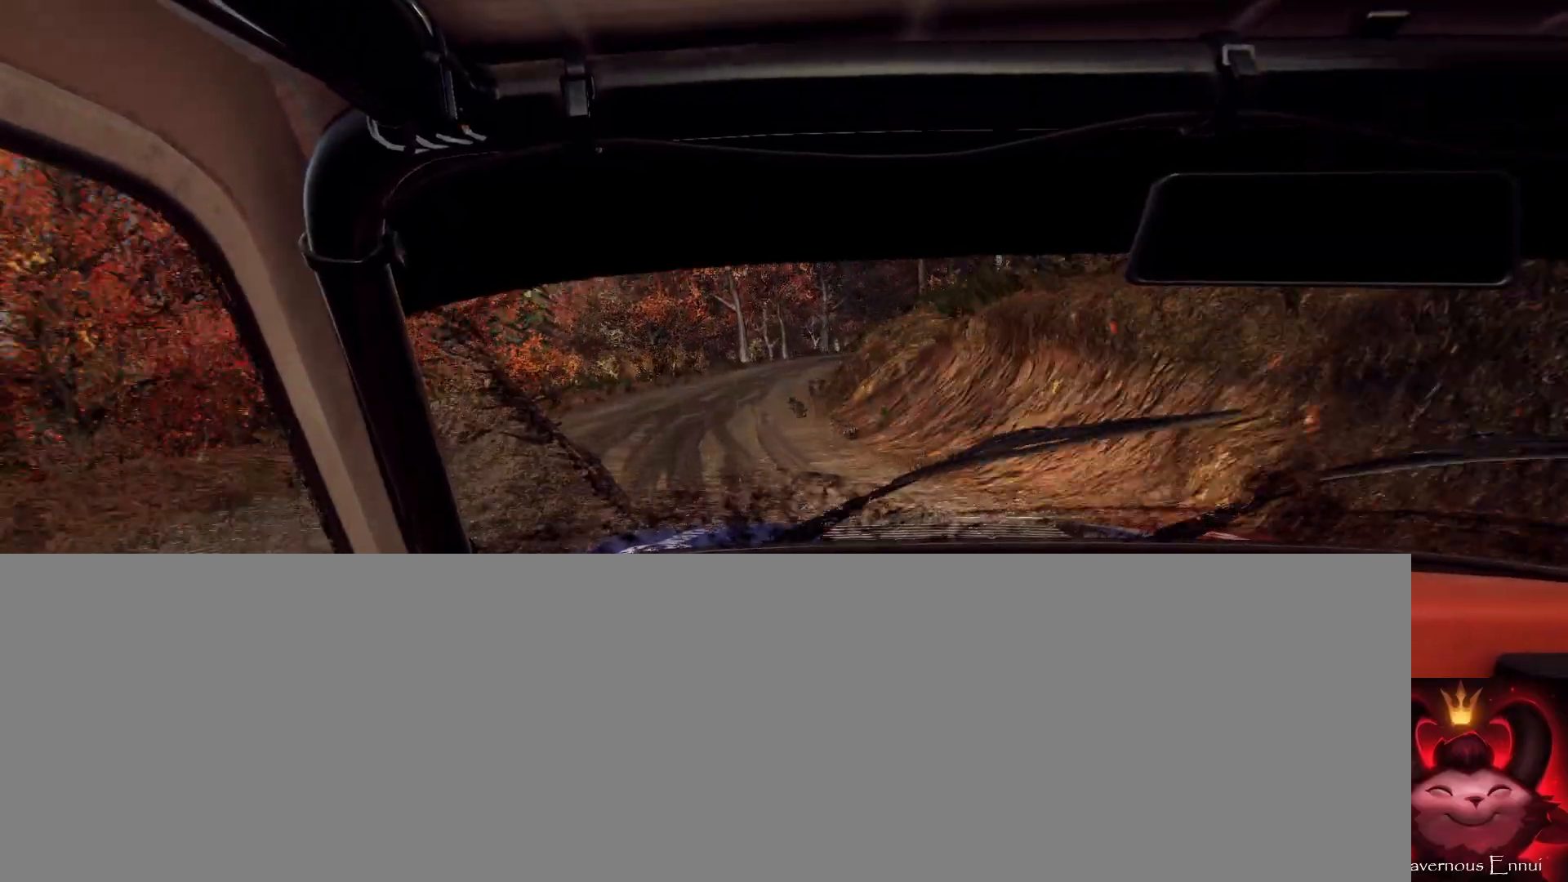
{"buttons": [], "left_stick": "center", "right_stick": "up", "events": [[33, "left_stick", "right"], [33, "right_stick", "center"], [67, "L2", "down"], [133, "L2", "up"], [267, "left_stick", "down-left"], [467, "right_stick", "up"], [500, "left_stick", "center"]]}
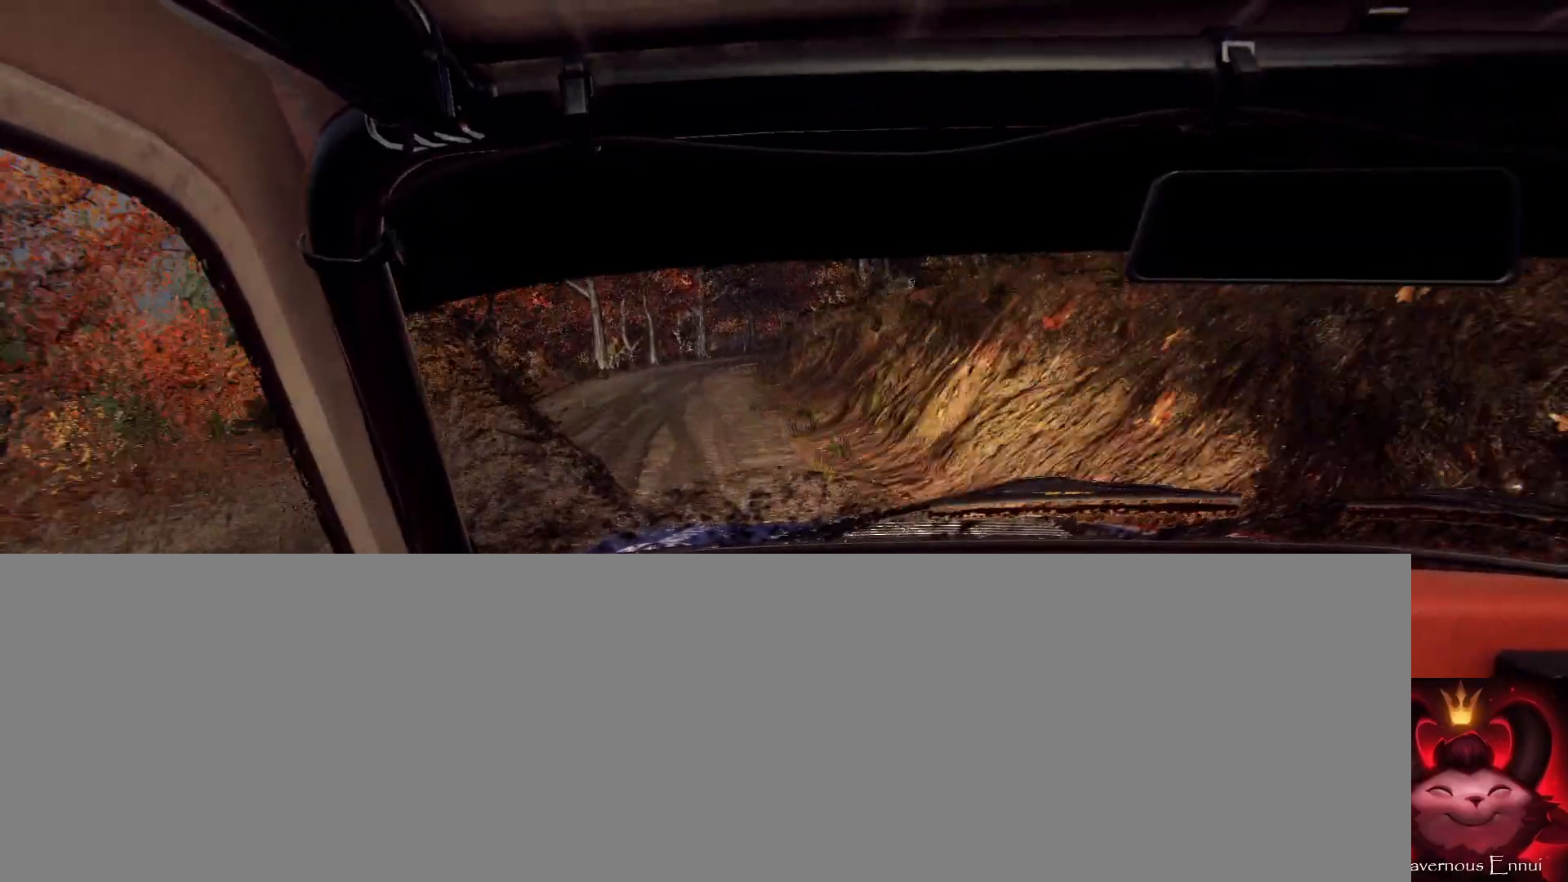
{"buttons": ["L1"], "left_stick": "center", "right_stick": "center", "events": [[133, "left_stick", "left"], [133, "right_stick", "center"], [300, "left_stick", "center"], [367, "L2", "down"], [467, "L2", "up"], [500, "L1", "down"]]}
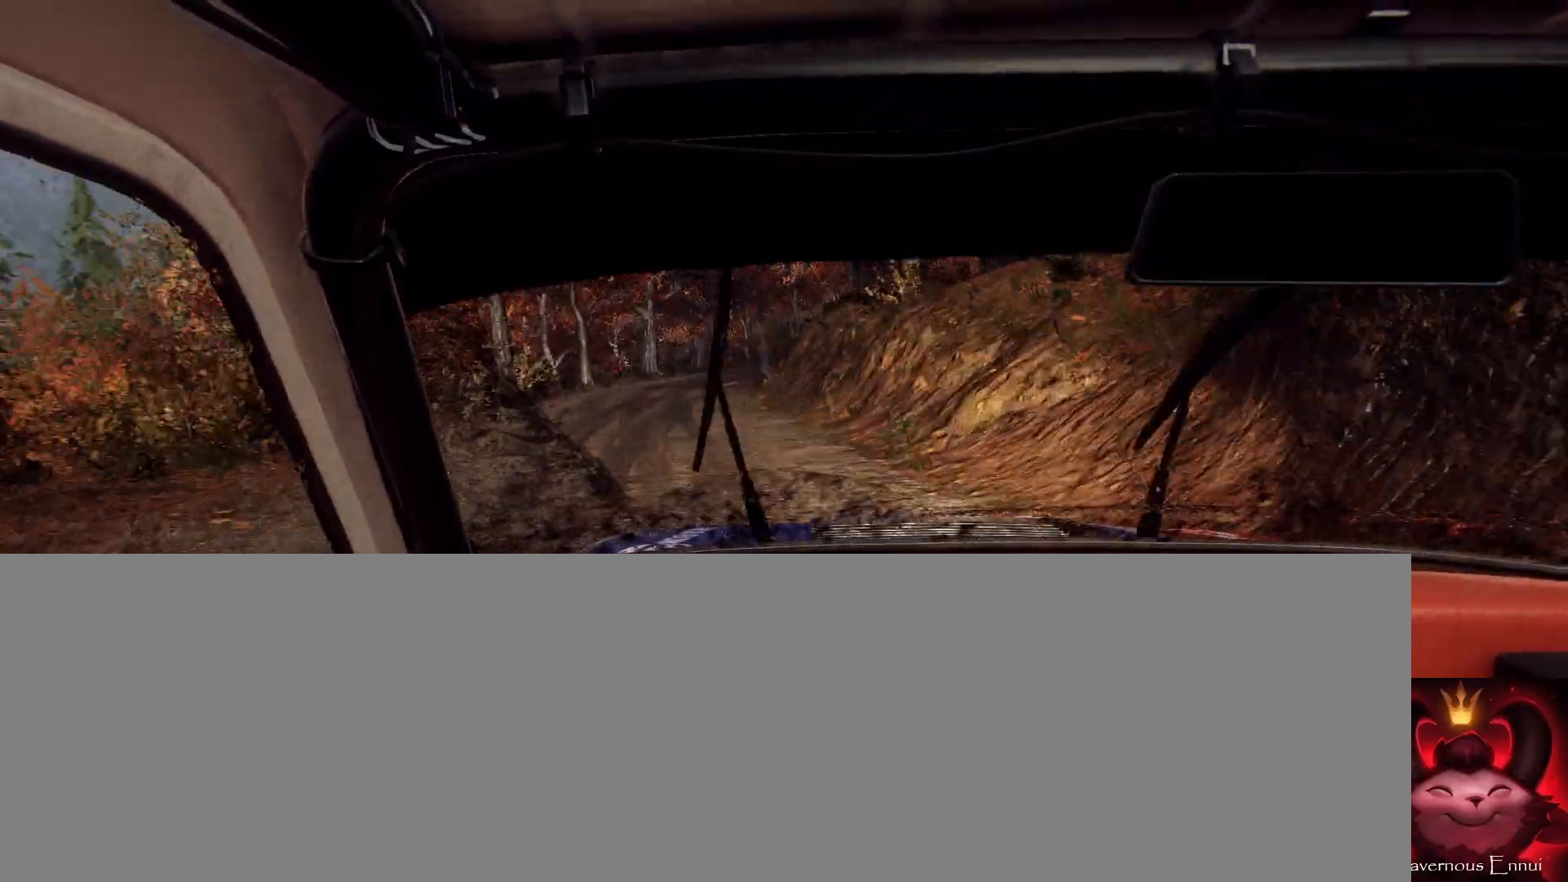
{"buttons": ["L2"], "left_stick": "down-left", "right_stick": "center", "events": [[100, "L1", "up"], [167, "left_stick", "left"], [300, "left_stick", "center"], [433, "L2", "down"], [500, "left_stick", "down-left"]]}
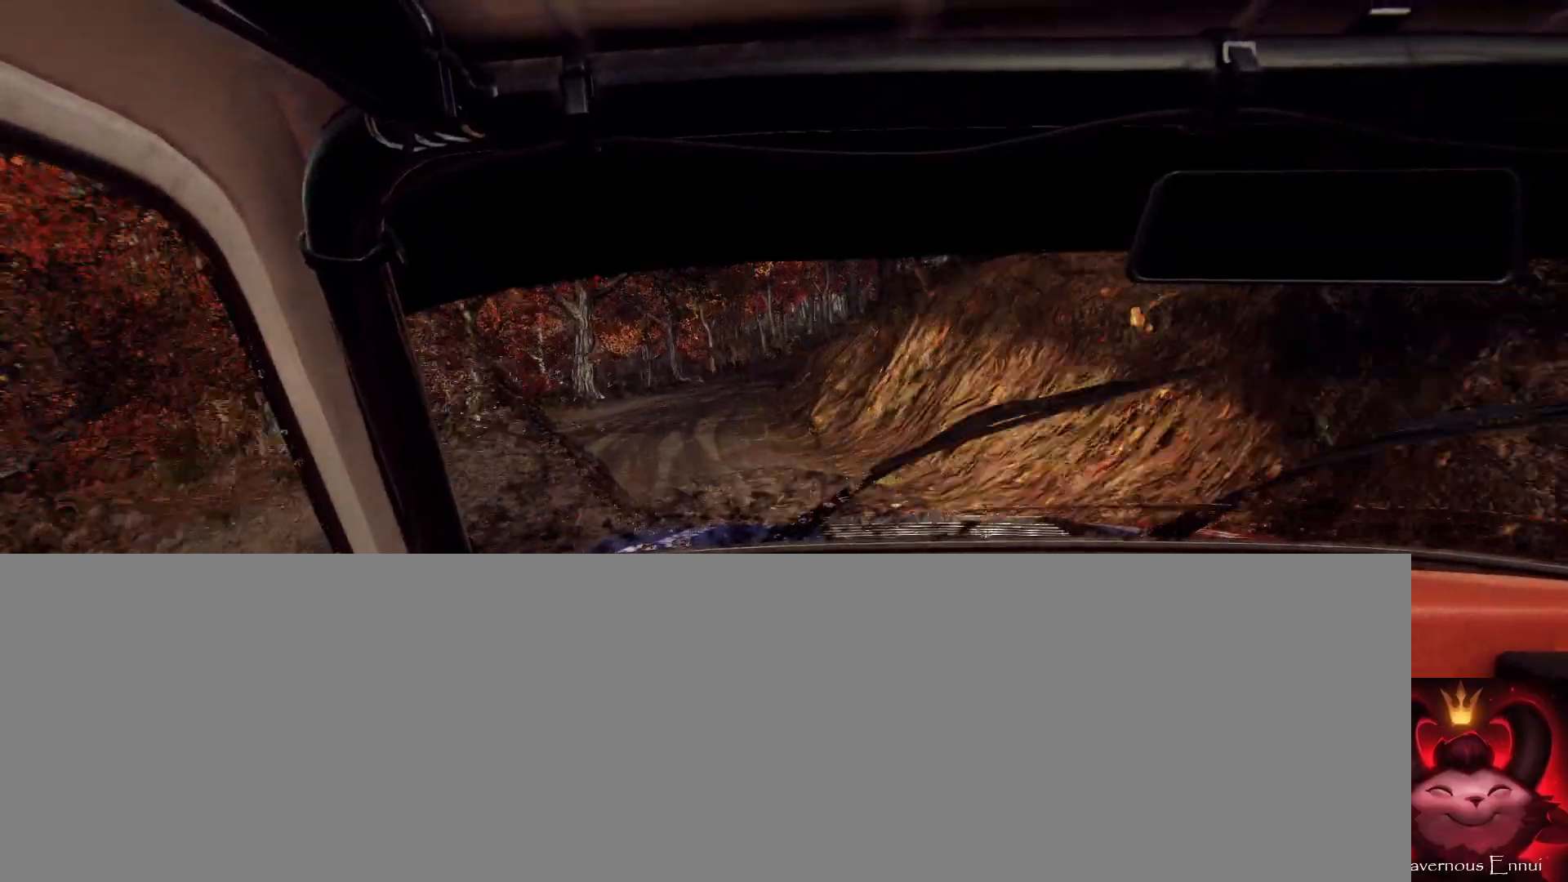
{"buttons": [], "left_stick": "right", "right_stick": "center", "events": [[33, "L2", "up"], [67, "left_stick", "center"], [167, "right_stick", "up"], [400, "right_stick", "center"], [467, "left_stick", "right"]]}
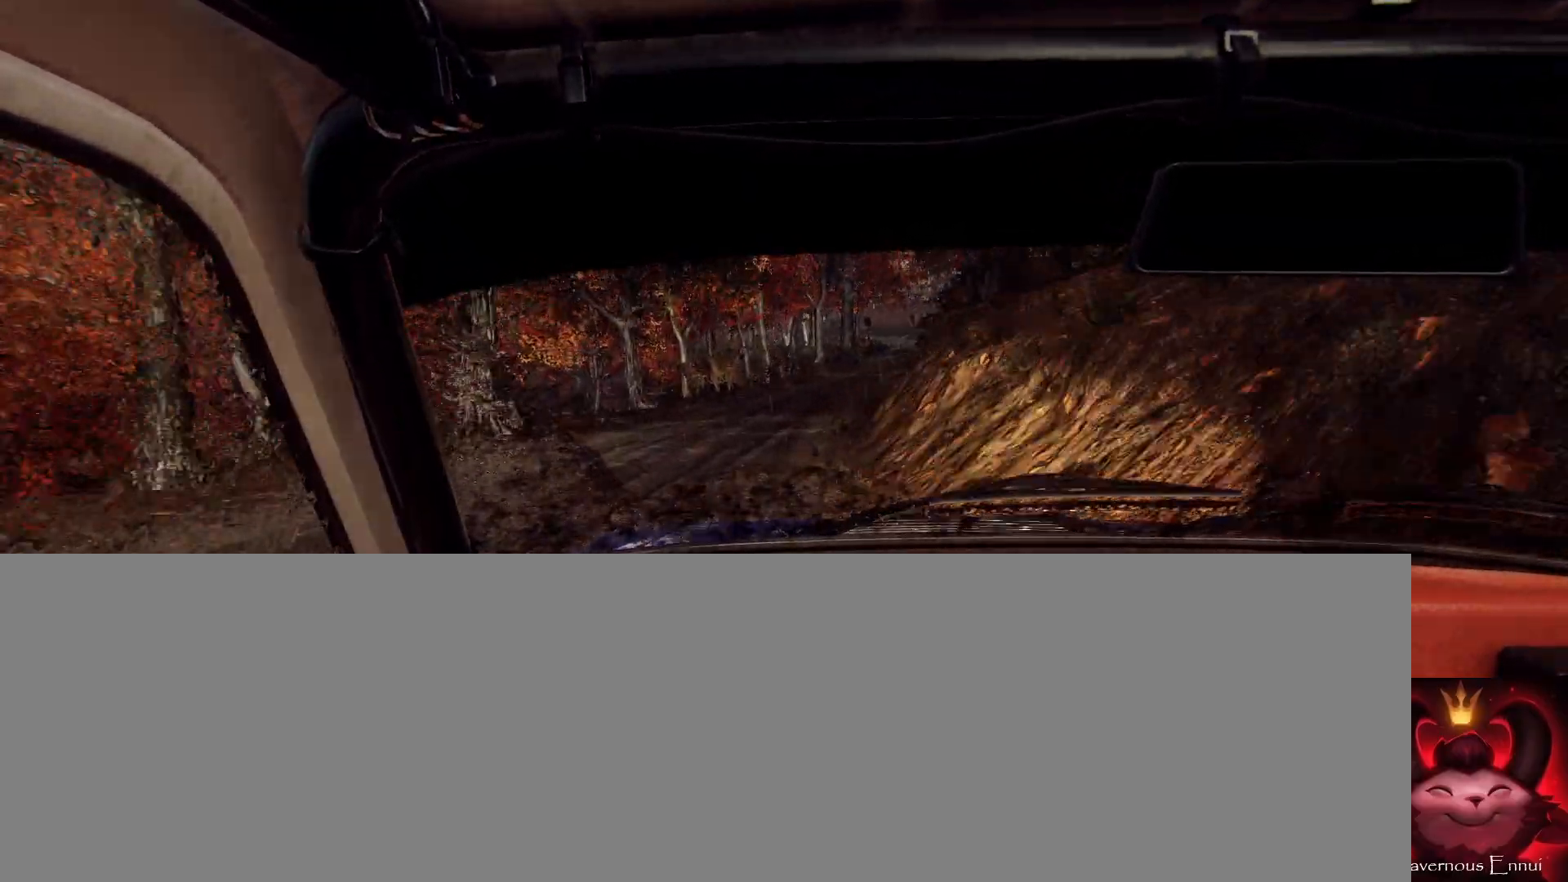
{"buttons": [], "left_stick": "right", "right_stick": "center", "events": [[267, "left_stick", "center"], [400, "right_stick", "up"], [433, "left_stick", "right"], [500, "right_stick", "center"]]}
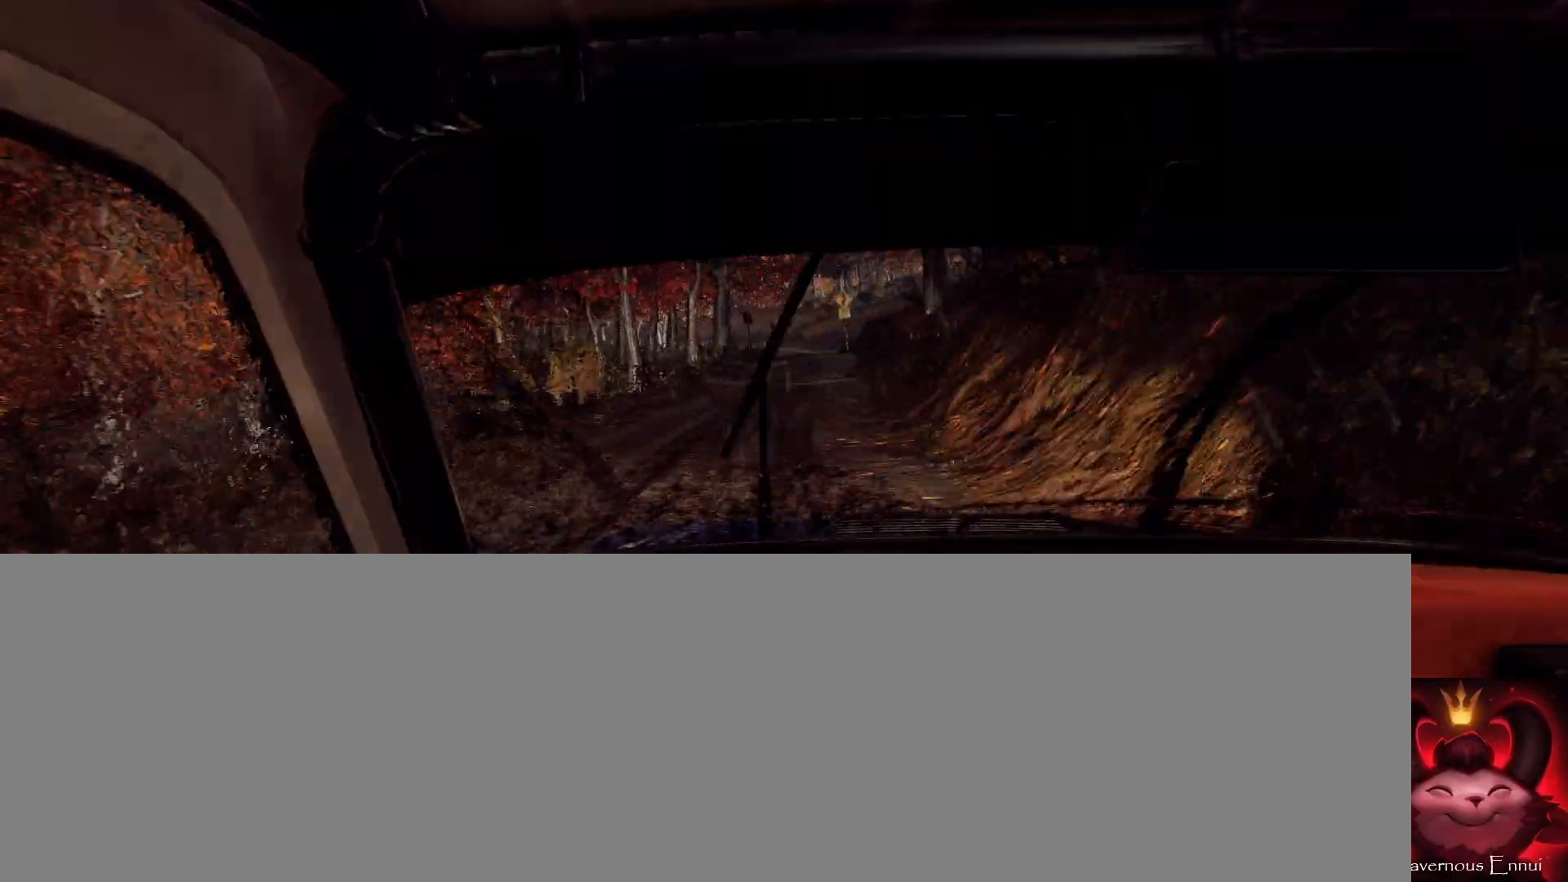
{"buttons": [], "left_stick": "right", "right_stick": "up", "events": [[33, "left_stick", "left"], [100, "left_stick", "center"], [167, "left_stick", "left"], [500, "left_stick", "right"], [500, "right_stick", "up"]]}
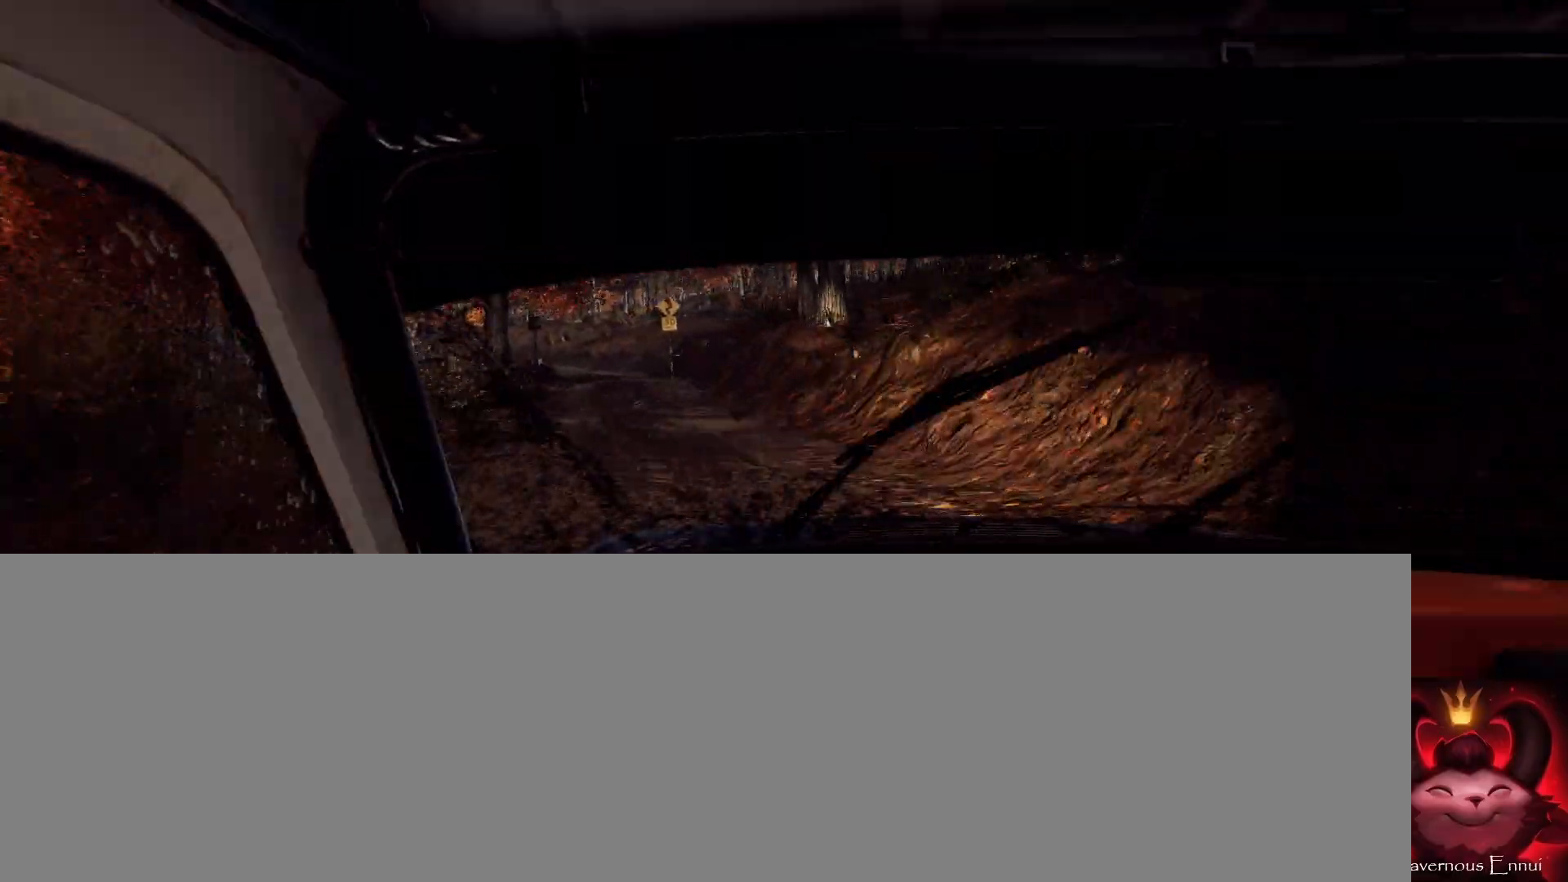
{"buttons": [], "left_stick": "right", "right_stick": "up", "events": [[33, "left_stick", "center"], [133, "left_stick", "left"], [300, "left_stick", "center"], [467, "left_stick", "right"]]}
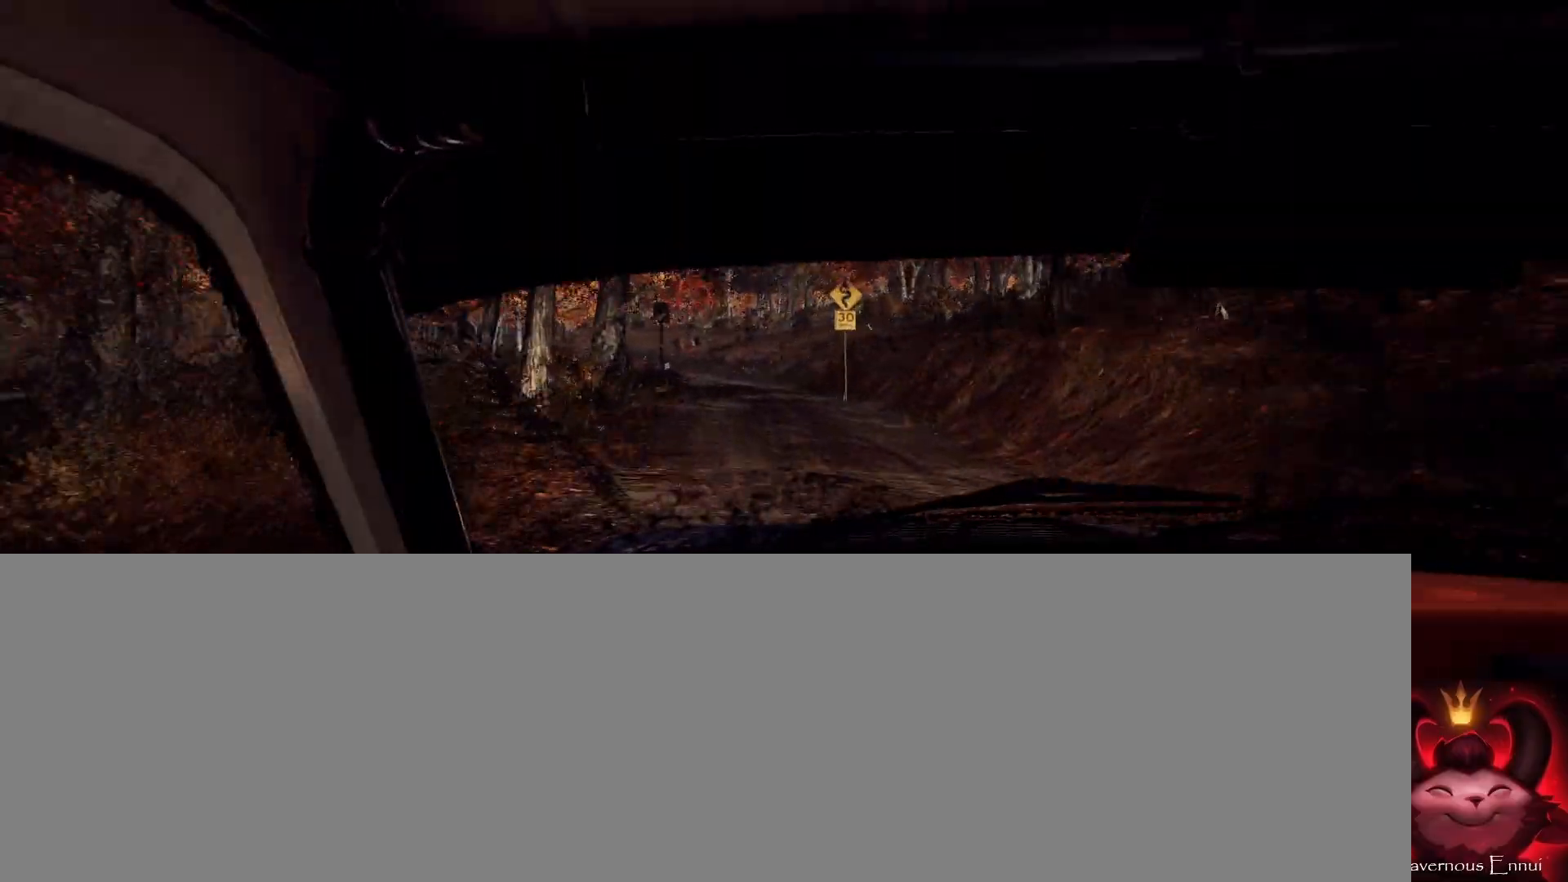
{"buttons": [], "left_stick": "down-left", "right_stick": "up", "events": [[267, "left_stick", "center"], [367, "left_stick", "down-left"]]}
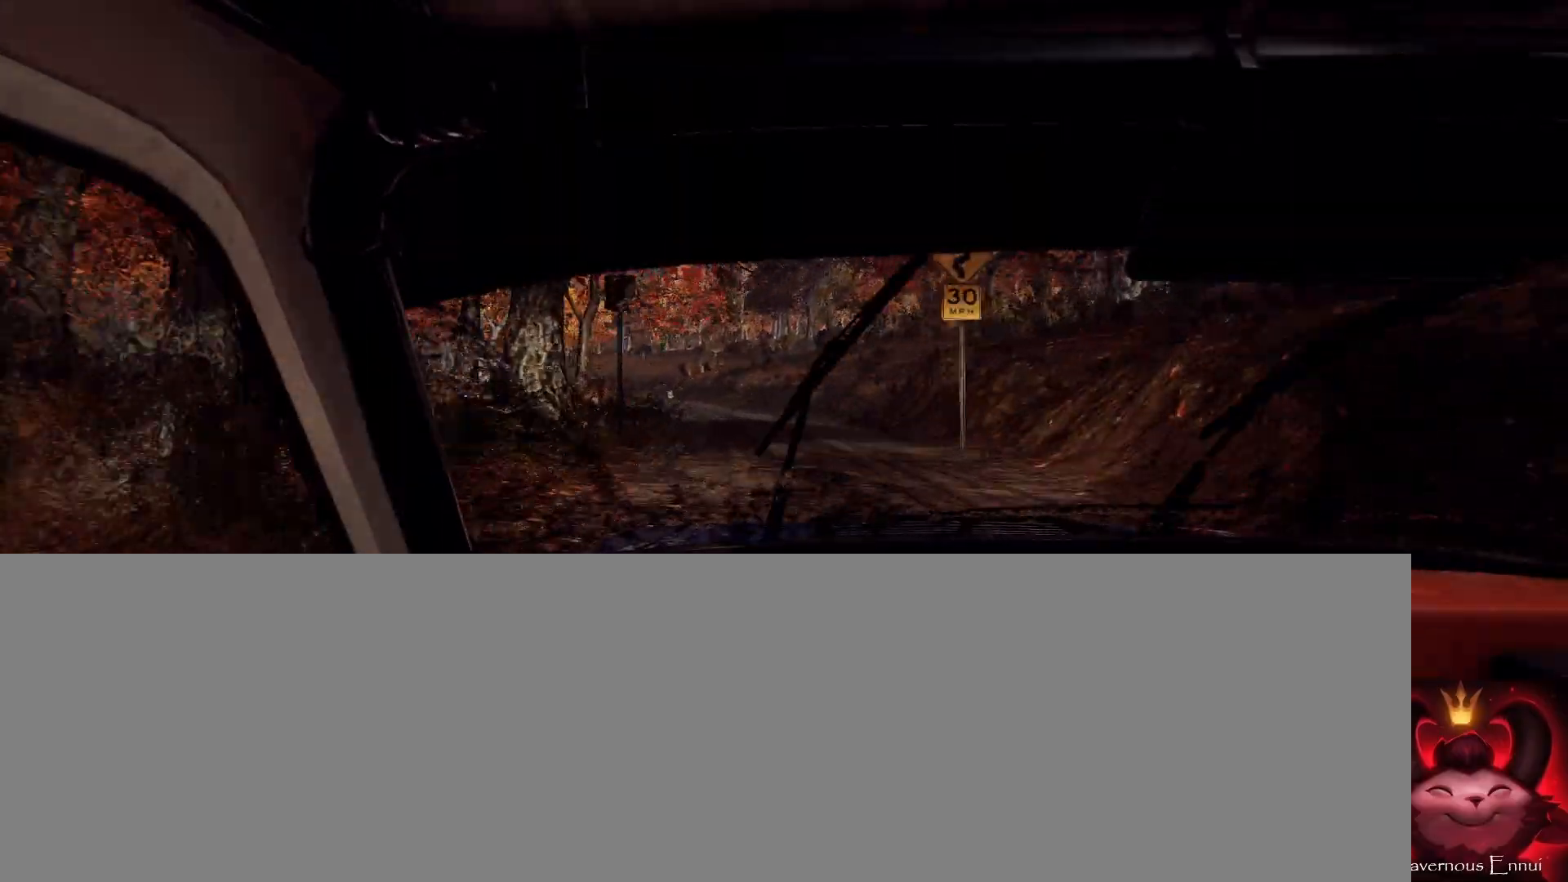
{"buttons": [], "left_stick": "left", "right_stick": "center", "events": [[267, "left_stick", "center"], [367, "left_stick", "left"], [367, "right_stick", "center"]]}
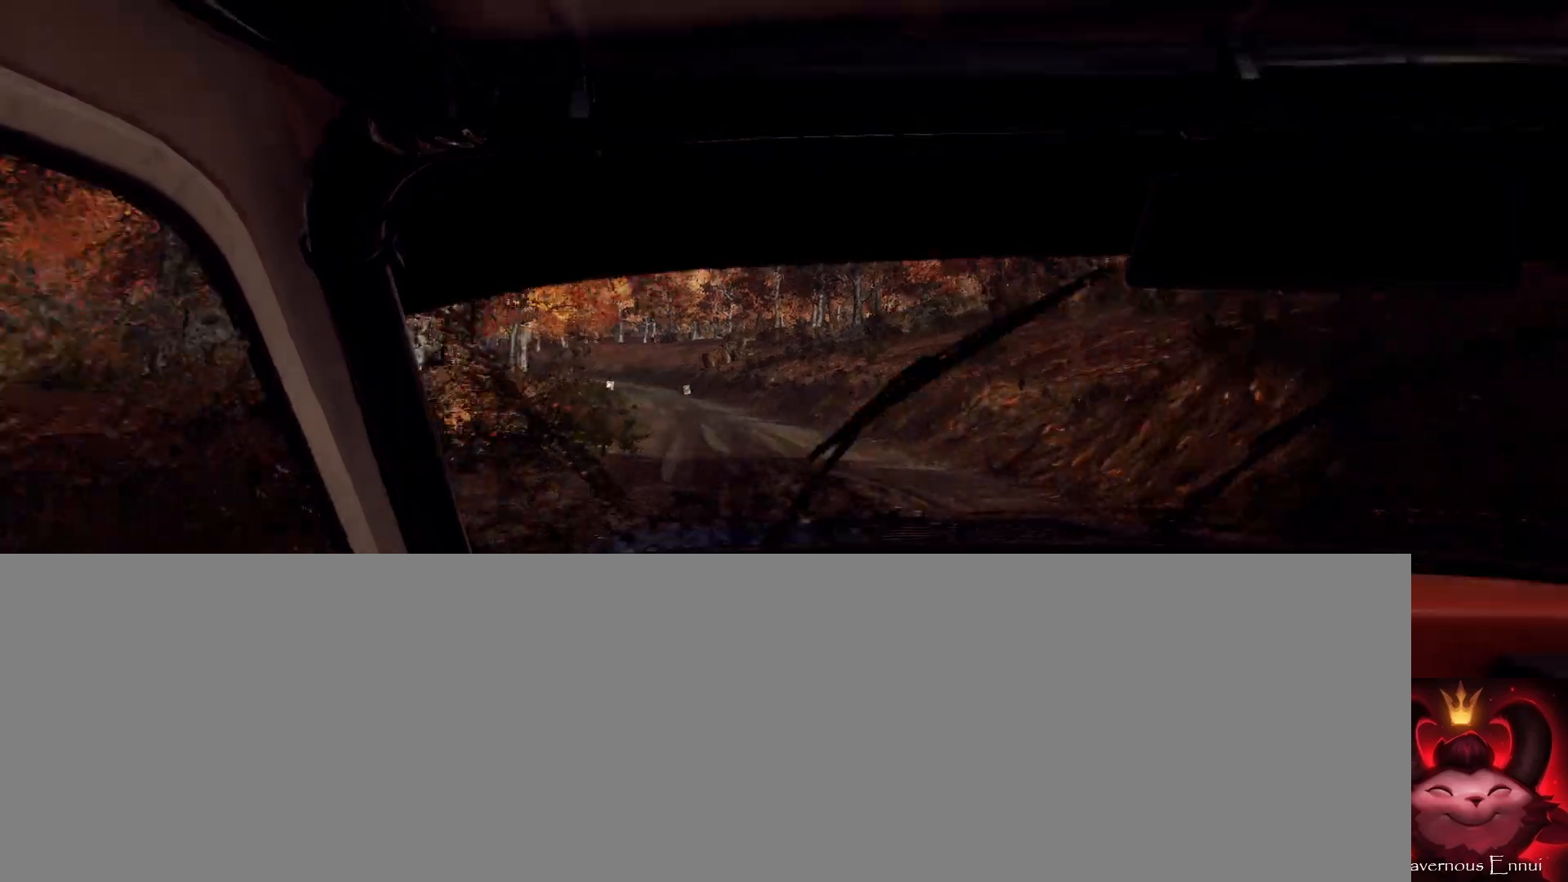
{"buttons": [], "left_stick": "down-left", "right_stick": "center", "events": [[133, "left_stick", "center"], [267, "right_stick", "up"], [400, "right_stick", "center"], [500, "left_stick", "down-left"]]}
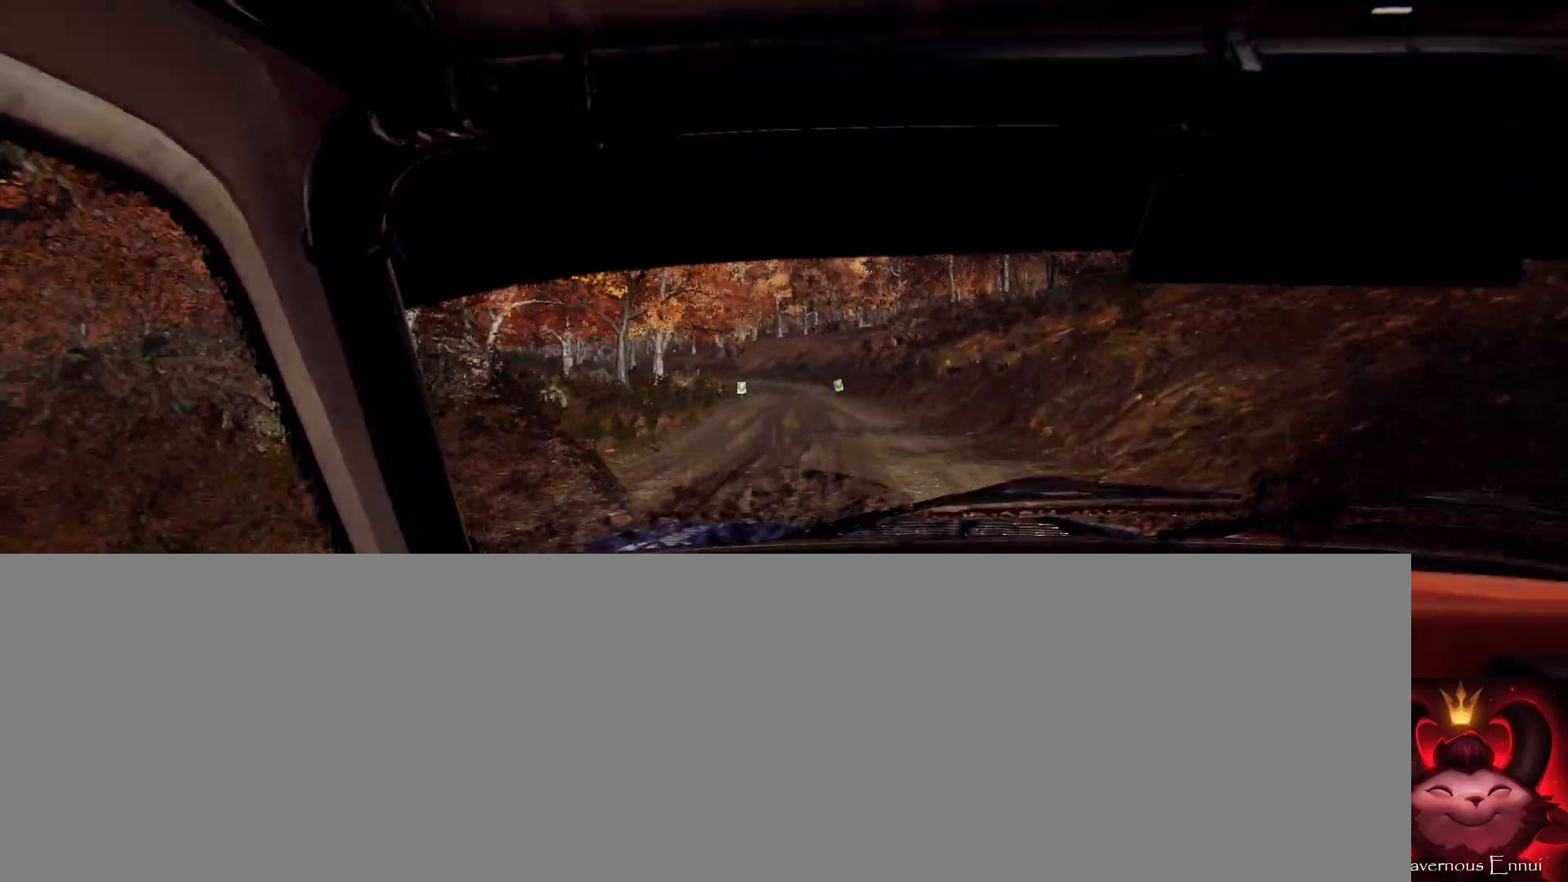
{"buttons": [], "left_stick": "right", "right_stick": "center", "events": [[167, "left_stick", "center"], [300, "left_stick", "right"]]}
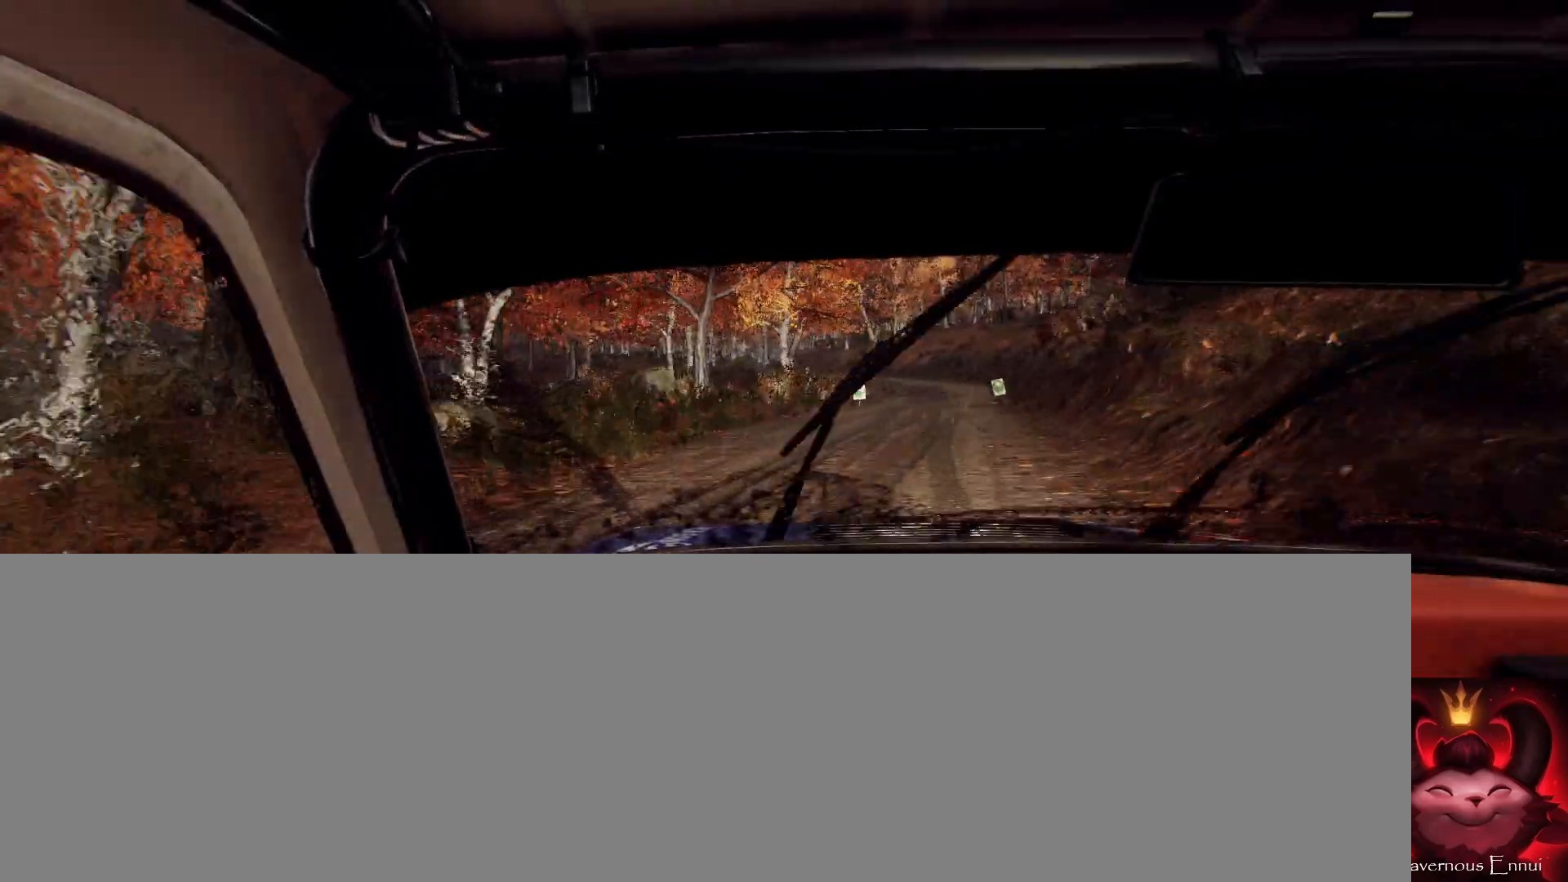
{"buttons": [], "left_stick": "down-left", "right_stick": "up", "events": [[133, "left_stick", "center"], [267, "left_stick", "down-left"], [300, "right_stick", "up"]]}
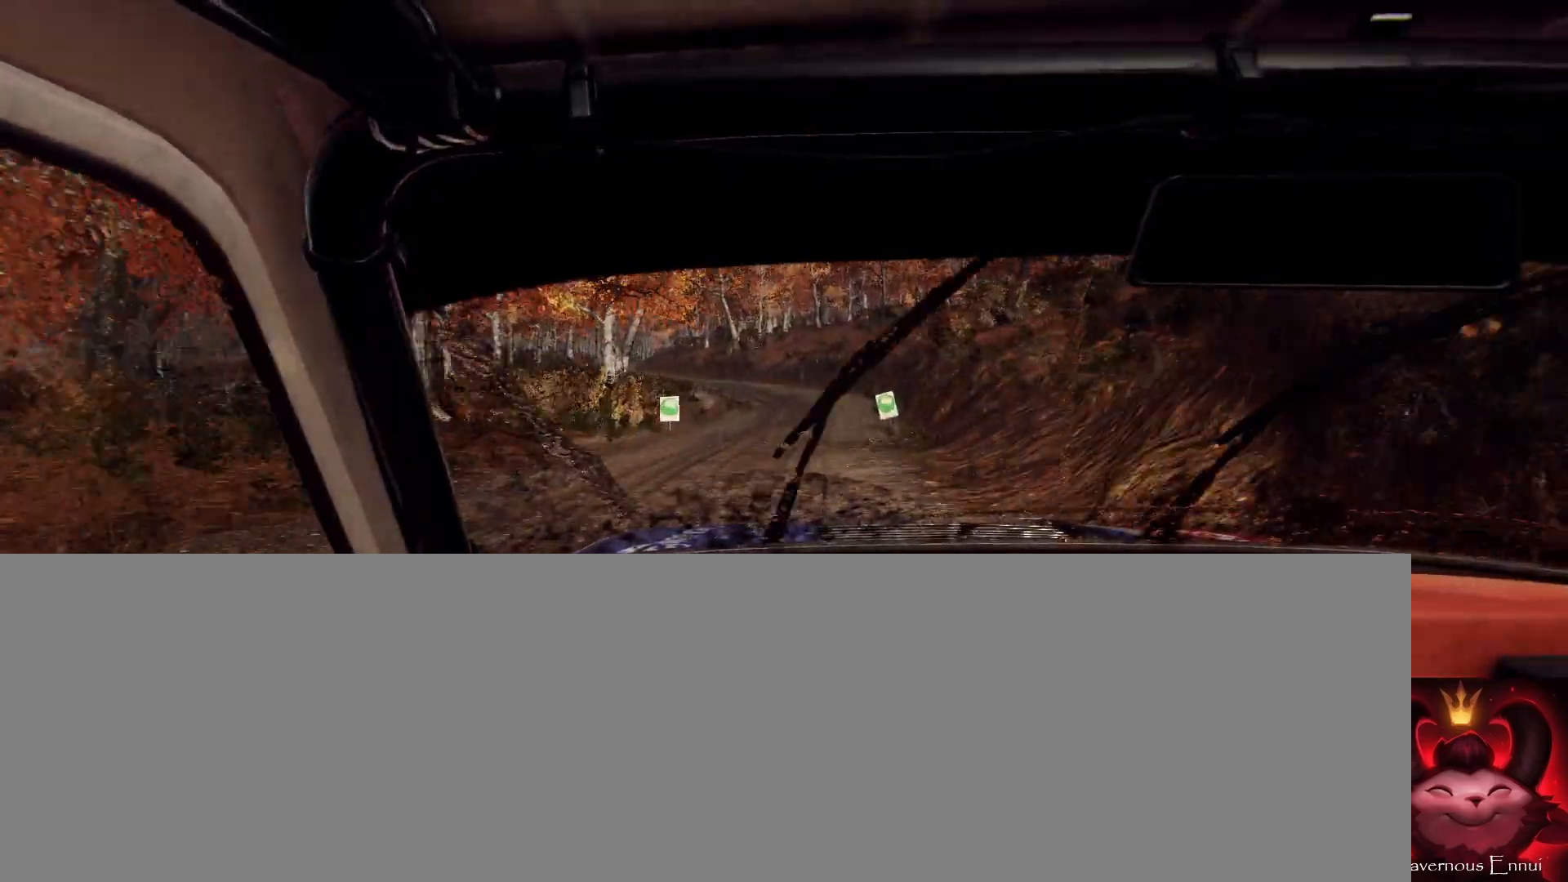
{"buttons": [], "left_stick": "center", "right_stick": "up", "events": [[200, "left_stick", "center"], [300, "left_stick", "left"], [500, "left_stick", "center"]]}
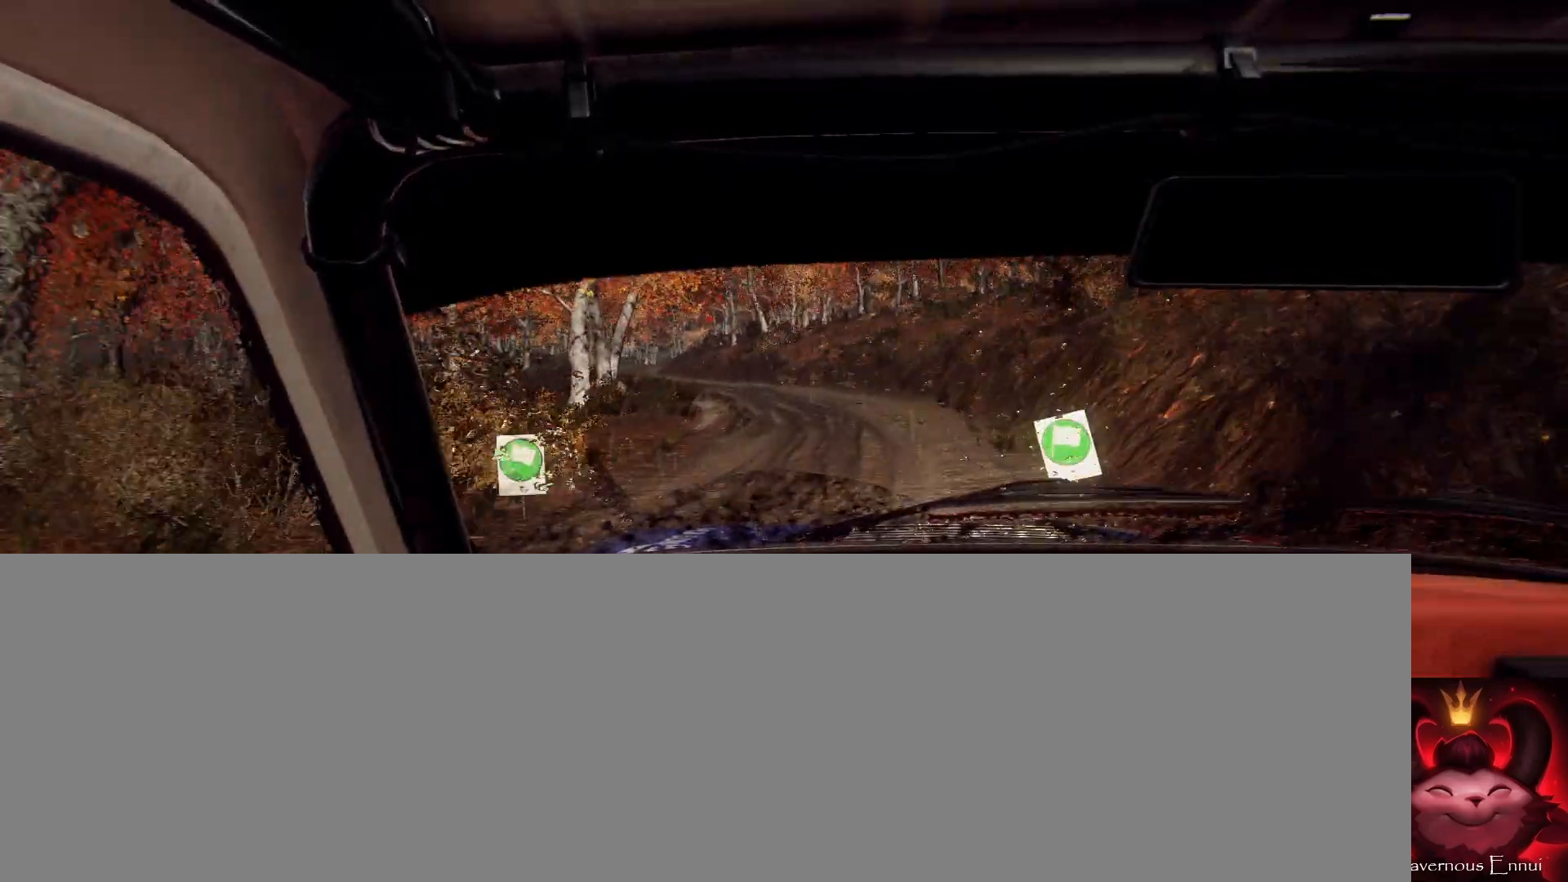
{"buttons": [], "left_stick": "right", "right_stick": "center", "events": [[133, "R1", "down"], [200, "R1", "up"], [333, "left_stick", "right"], [500, "right_stick", "center"]]}